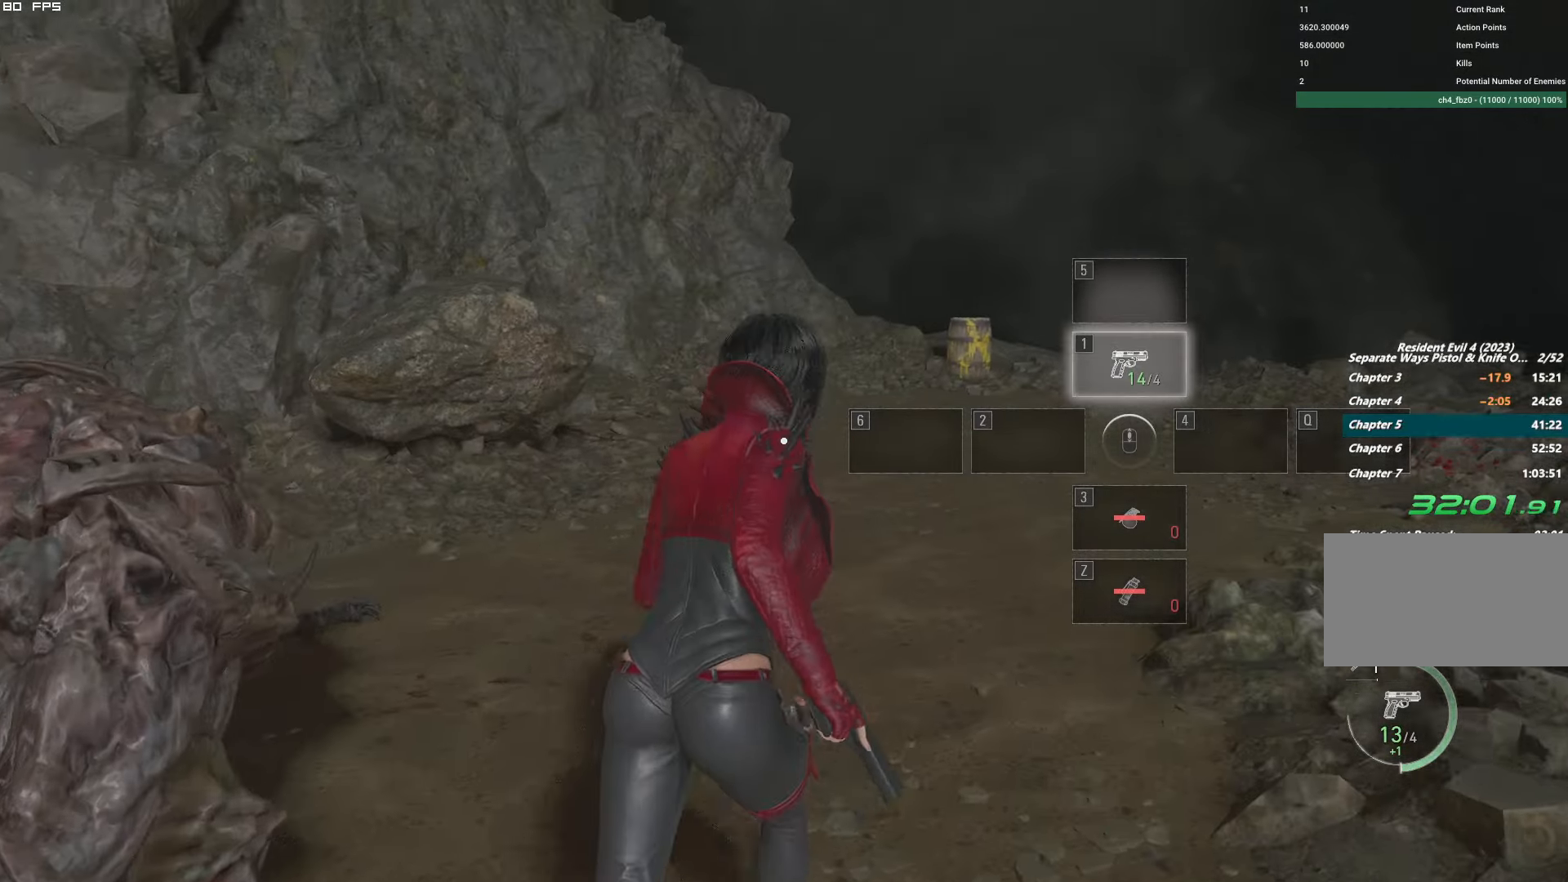
Gameplay with keyboard and mouse; each line is a JSON object with the keys and mouse buttons held at the frame after it. "events" lists presses ("down") and releases ("up") of "1", "2", "3", "4", "5", "6", "a", "alt", "b", "c", "caps_lock", "ctrl", "d", "e", "escape", "f", "g", "q", "r", "s", "shift", "space", "t", "tab", "v", "w", "x", "y", "z", "mouse_left", "mouse_wheel", "mouse_right" and "mouse_mb4" between this image and that frame as [ms after this image, input, new state], when the widget could be followed in between. "mouse_left", "mouse_wheel", "mouse_right", "mouse_mb4" = the "left", "wheel", "right", "mb4" buttons of the "mouse" list. No other keys are recorded. "wheel" means that the mouse wheel is clicked or scrolled. Mouse movement is not recorded.
{"keys": ["w"], "mouse": [], "events": [[267, "d", "down"], [383, "d", "up"]]}
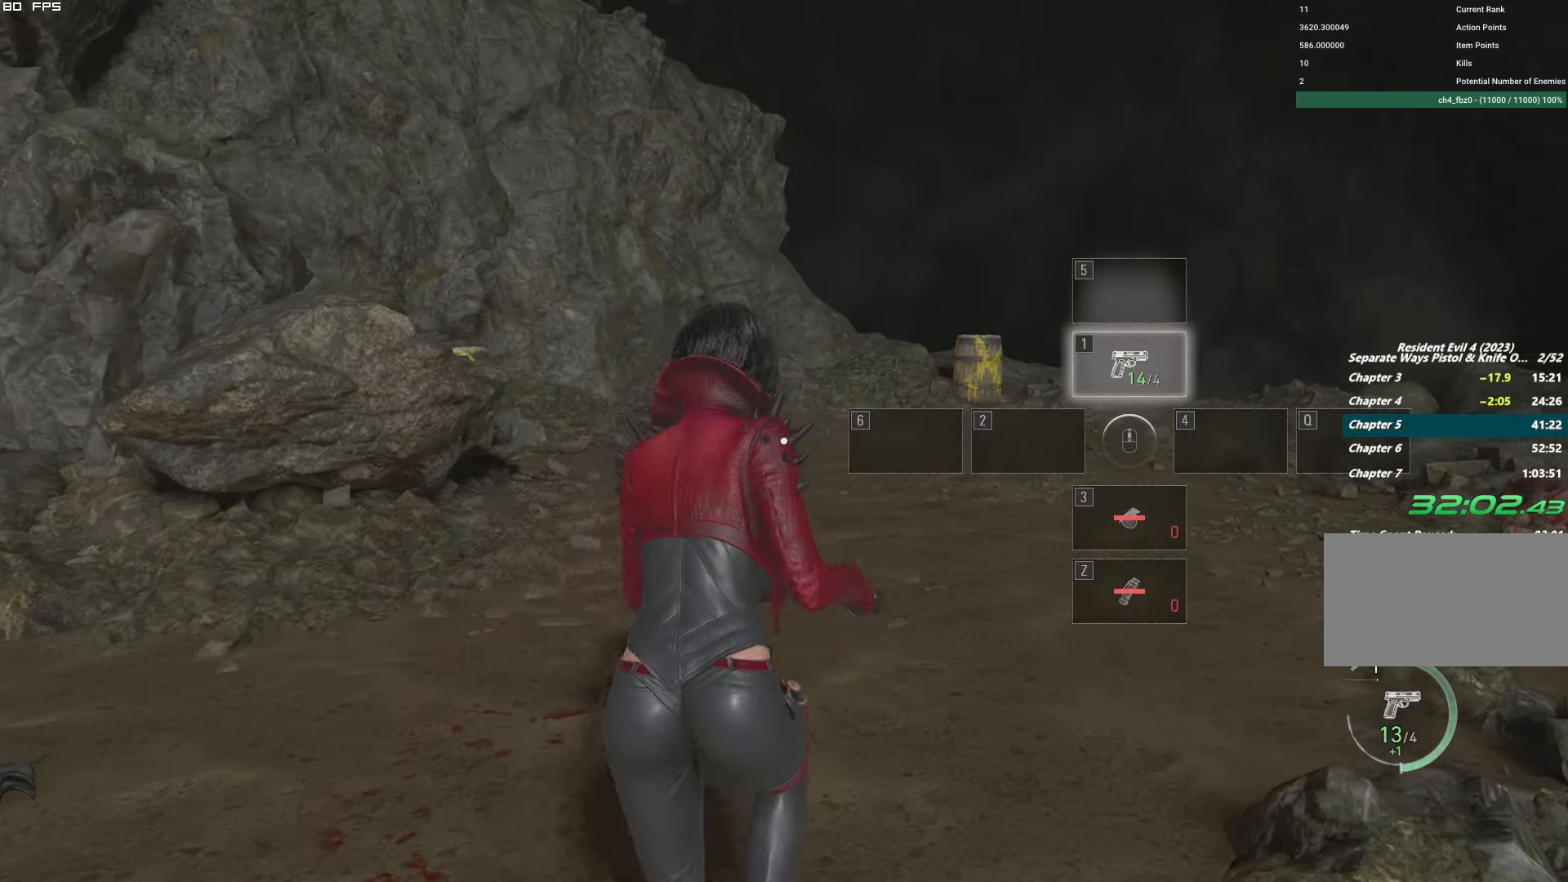
{"keys": ["w"], "mouse": [], "events": [[250, "d", "down"], [367, "d", "up"]]}
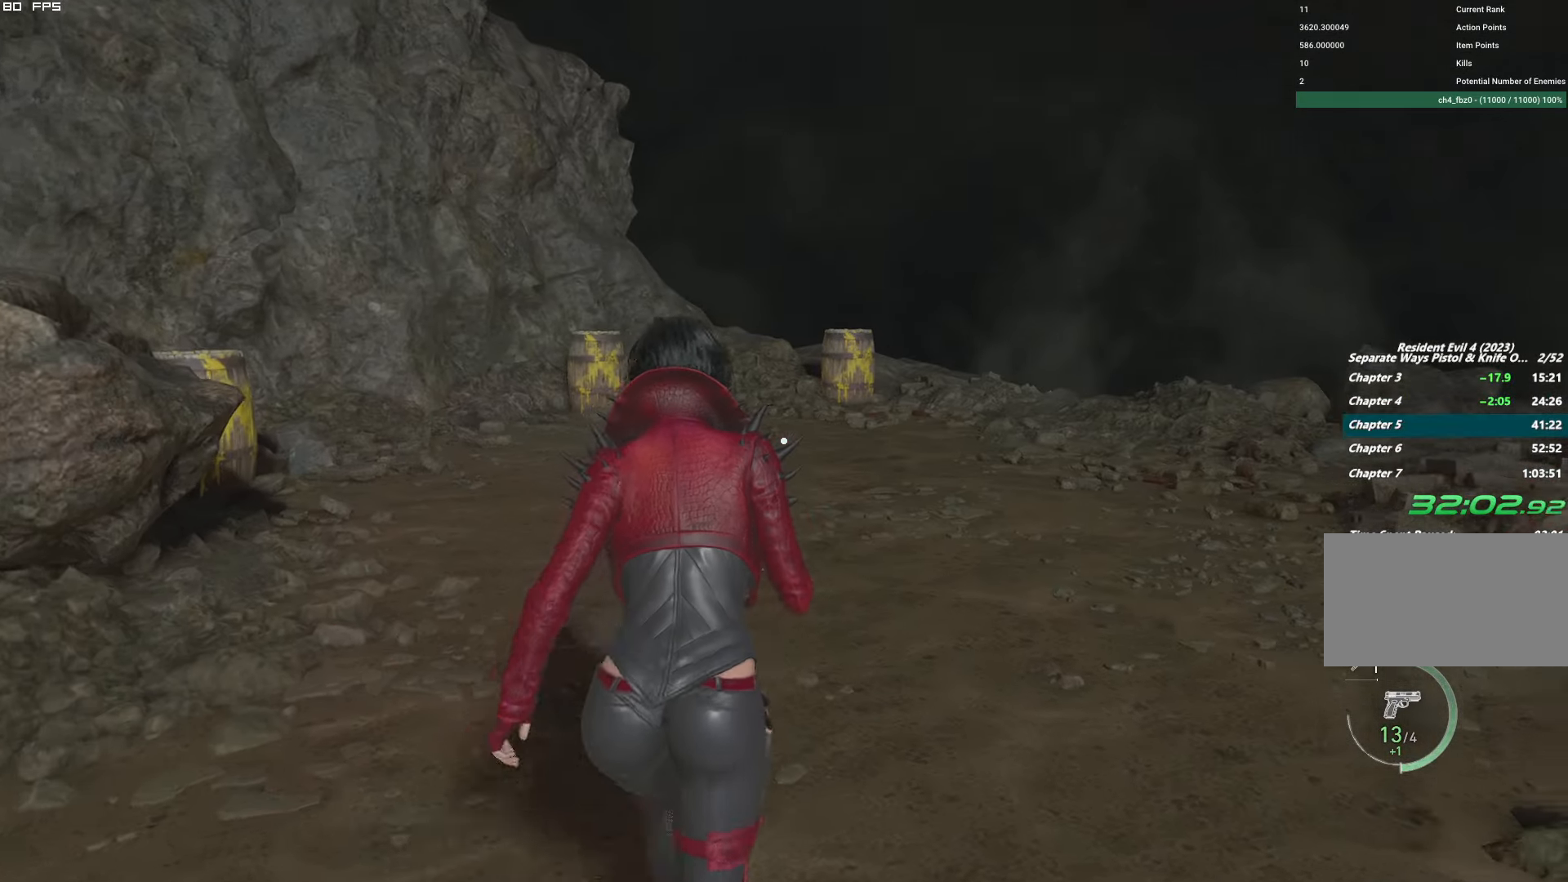
{"keys": ["w"], "mouse": ["left", "right"], "events": [[267, "mouse_right", "down"], [450, "mouse_left", "down"]]}
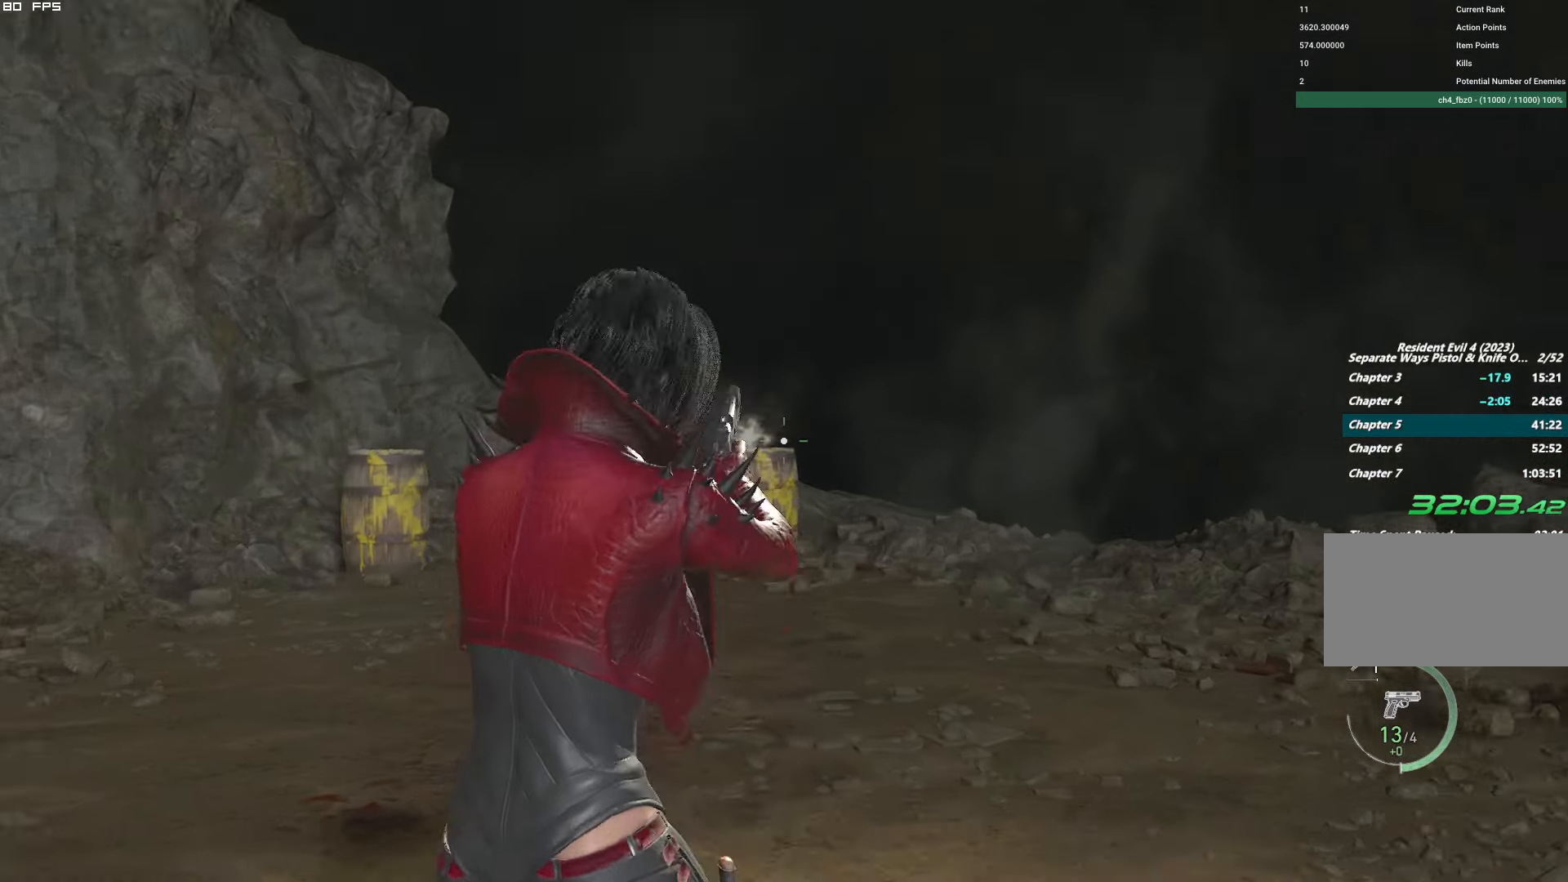
{"keys": ["w"], "mouse": ["left", "right"], "events": [[100, "mouse_left", "up"], [500, "mouse_left", "down"]]}
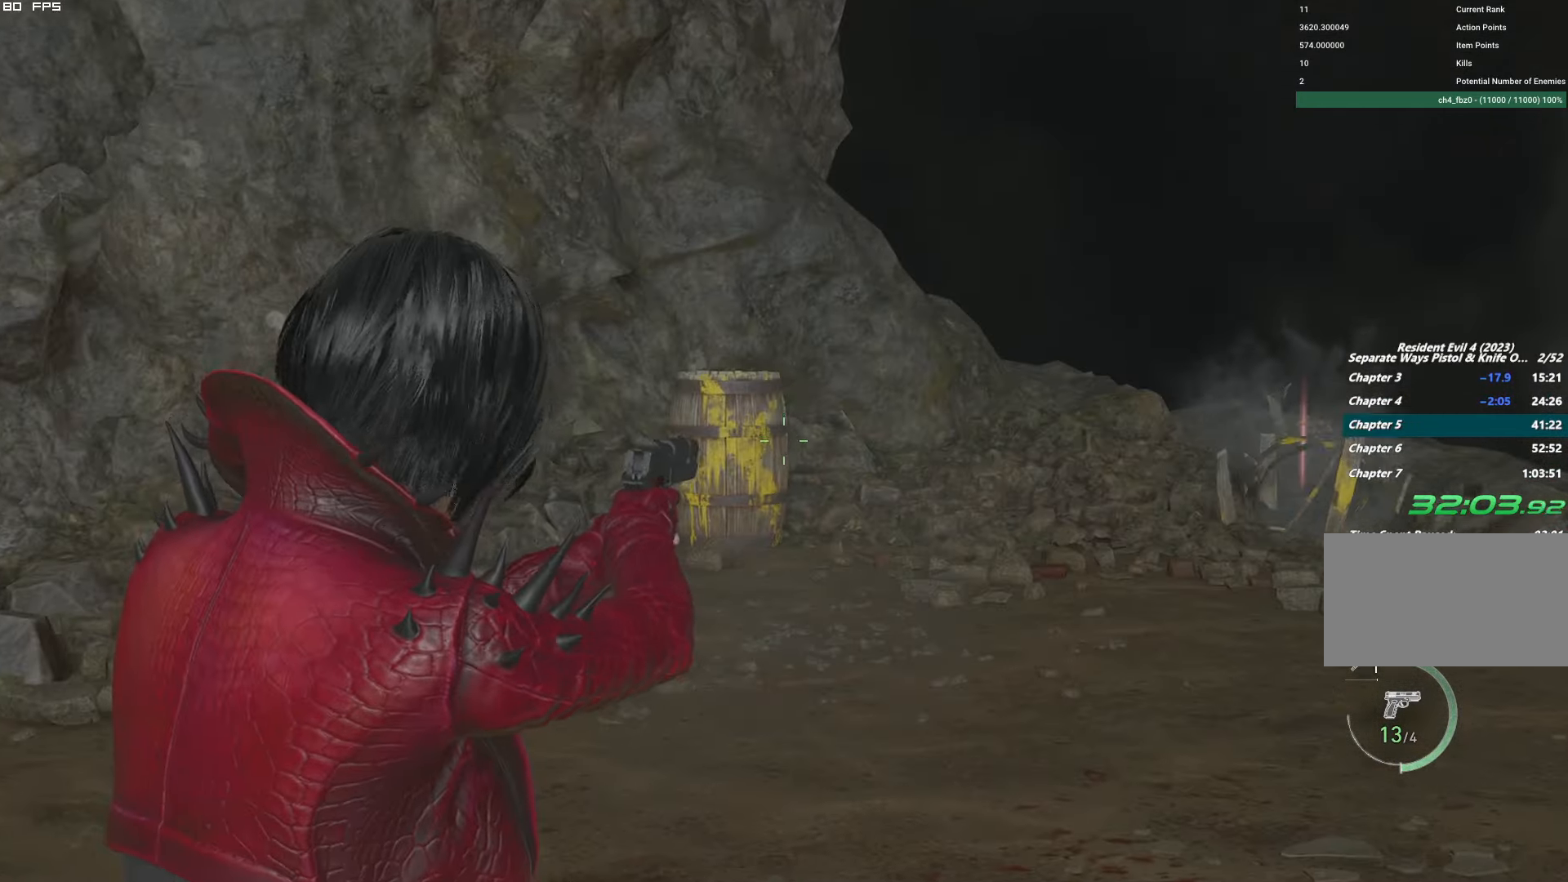
{"keys": ["w"], "mouse": ["right"], "events": [[150, "mouse_left", "up"]]}
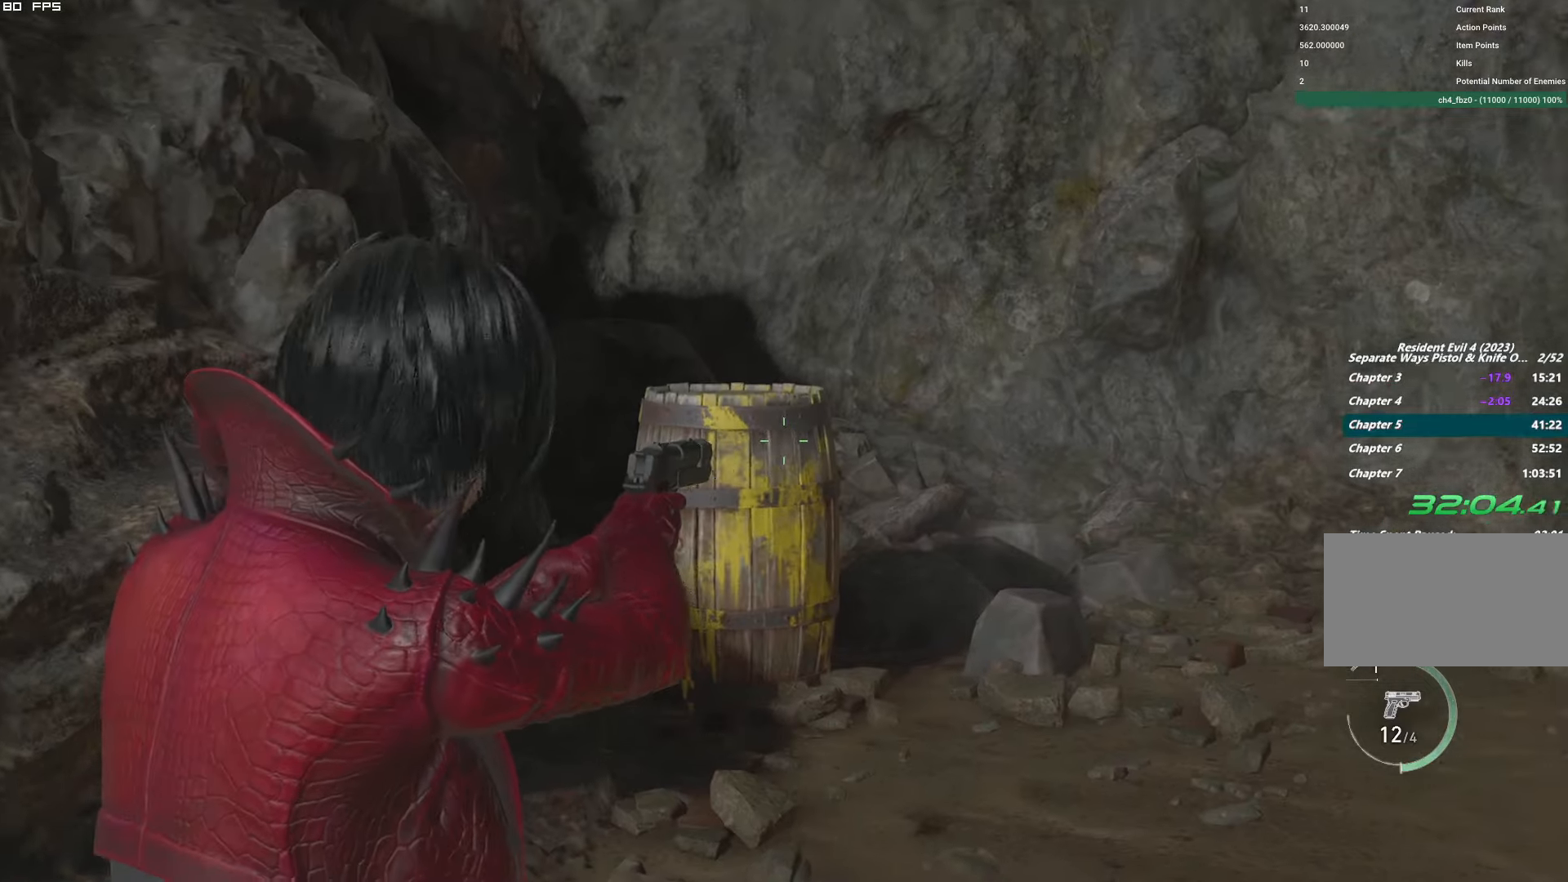
{"keys": ["r", "shift", "w"], "mouse": [], "events": [[100, "mouse_left", "down"], [267, "mouse_left", "up"], [284, "mouse_right", "up"], [317, "shift", "down"], [417, "r", "down"]]}
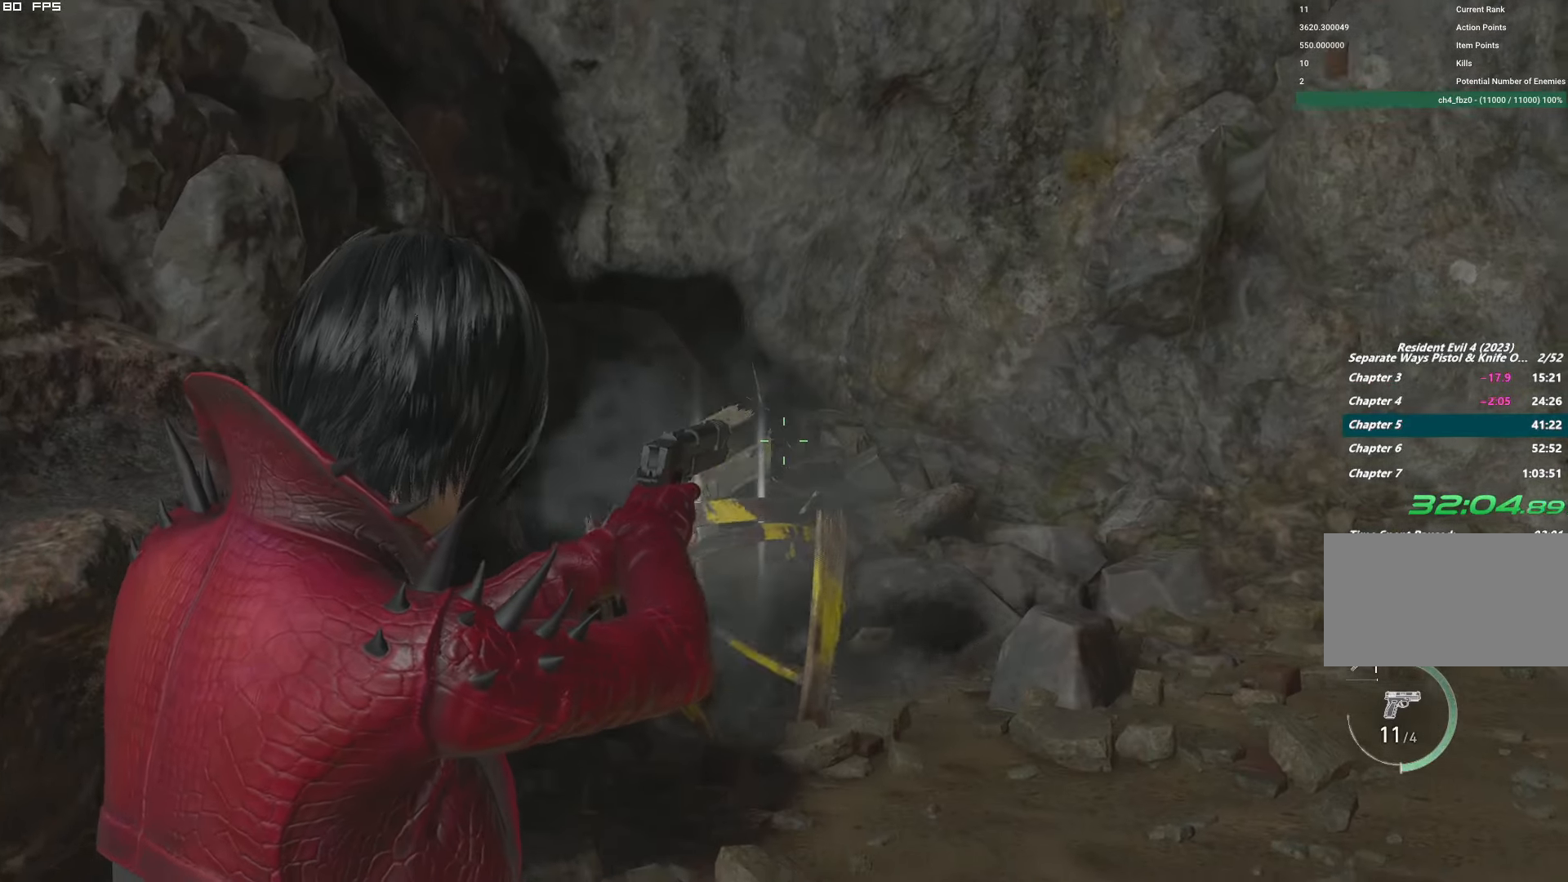
{"keys": ["shift", "w"], "mouse": [], "events": [[34, "r", "up"], [117, "r", "down"], [184, "r", "up"], [267, "r", "down"], [367, "r", "up"]]}
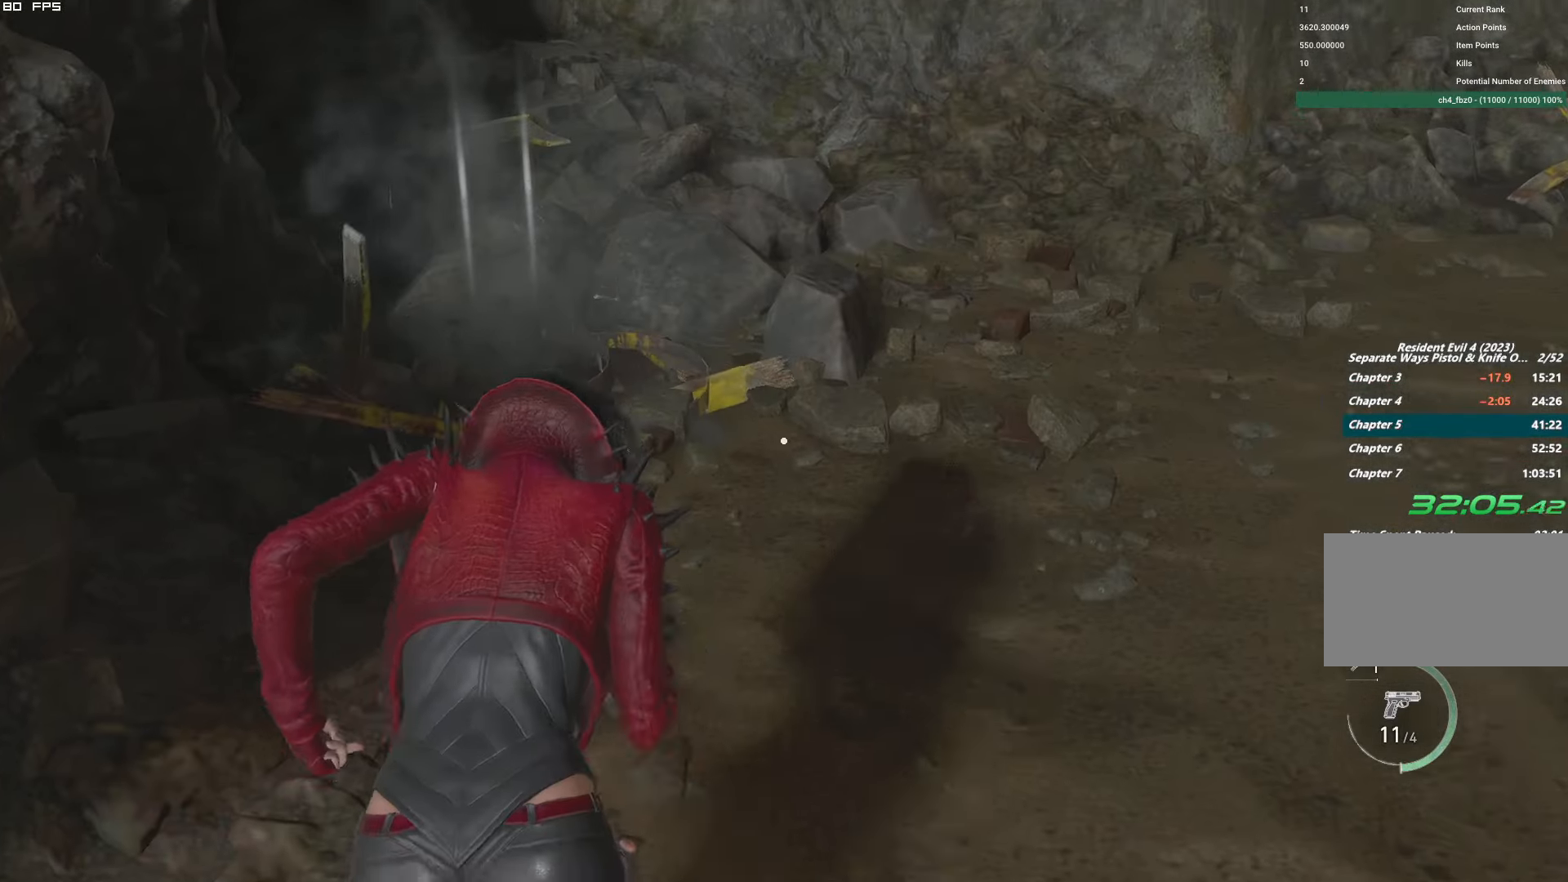
{"keys": ["f", "w"], "mouse": ["mb4"], "events": [[134, "f", "down"], [134, "mouse_mb4", "down"], [150, "shift", "up"]]}
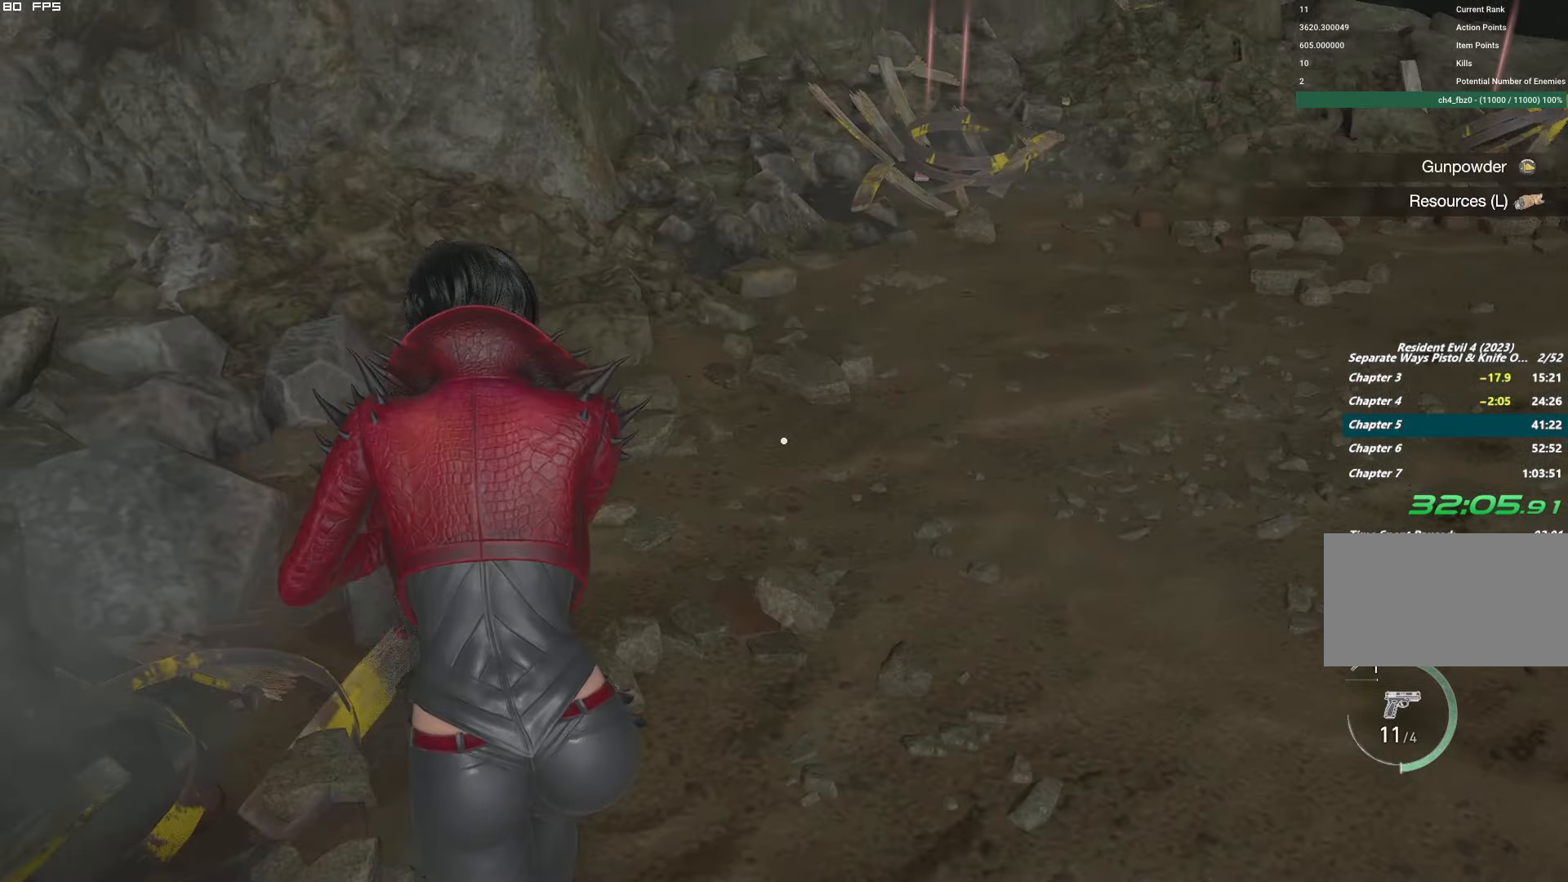
{"keys": ["w"], "mouse": ["mb4"], "events": [[467, "f", "up"]]}
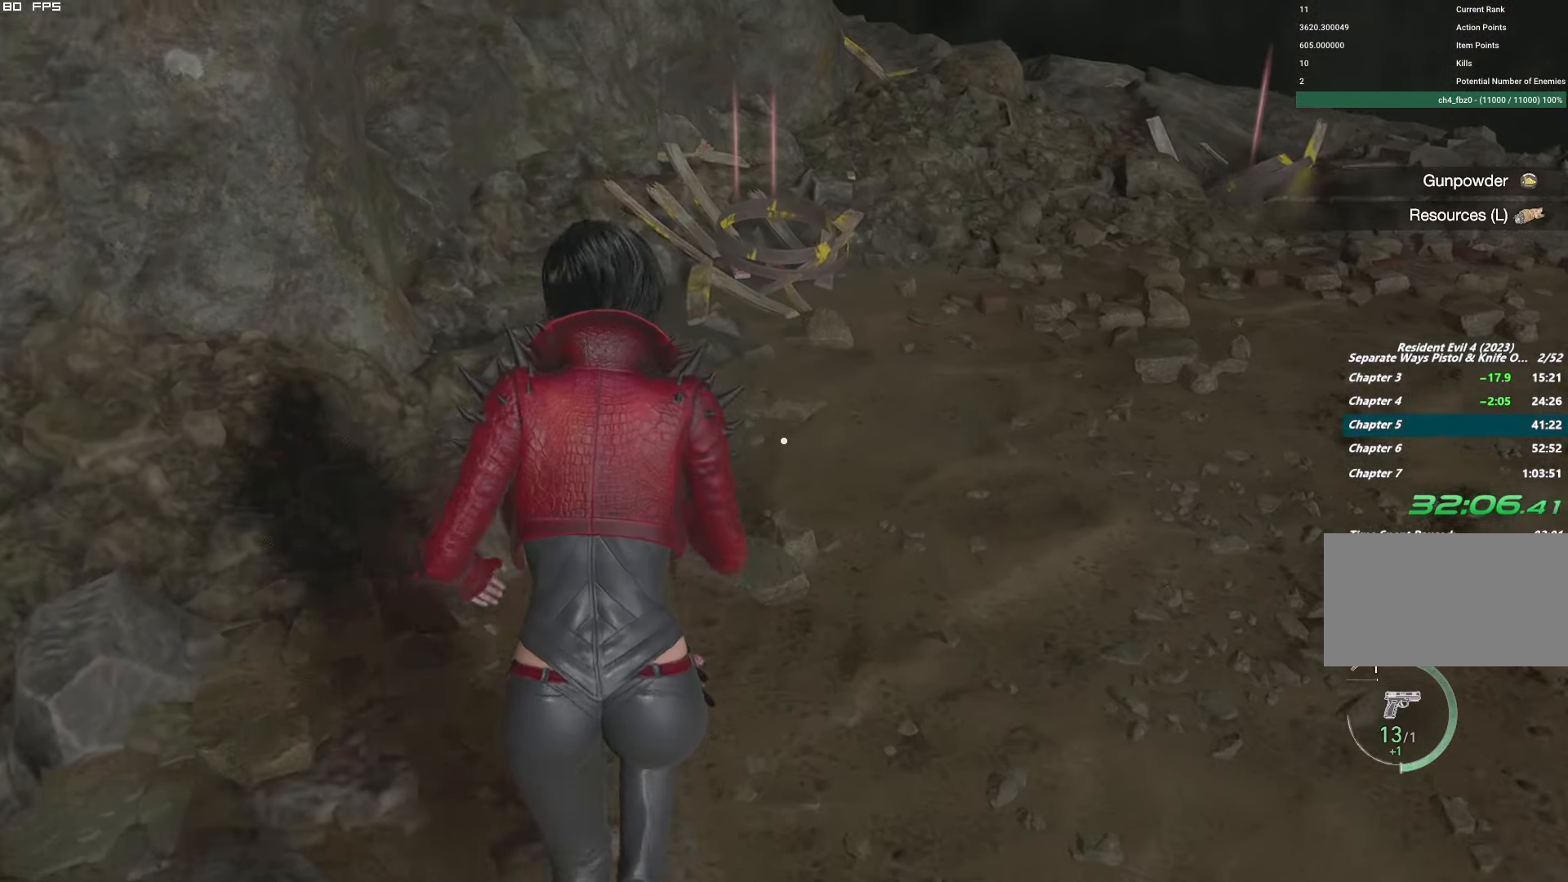
{"keys": ["f", "w"], "mouse": [], "events": [[134, "mouse_mb4", "up"], [450, "f", "down"]]}
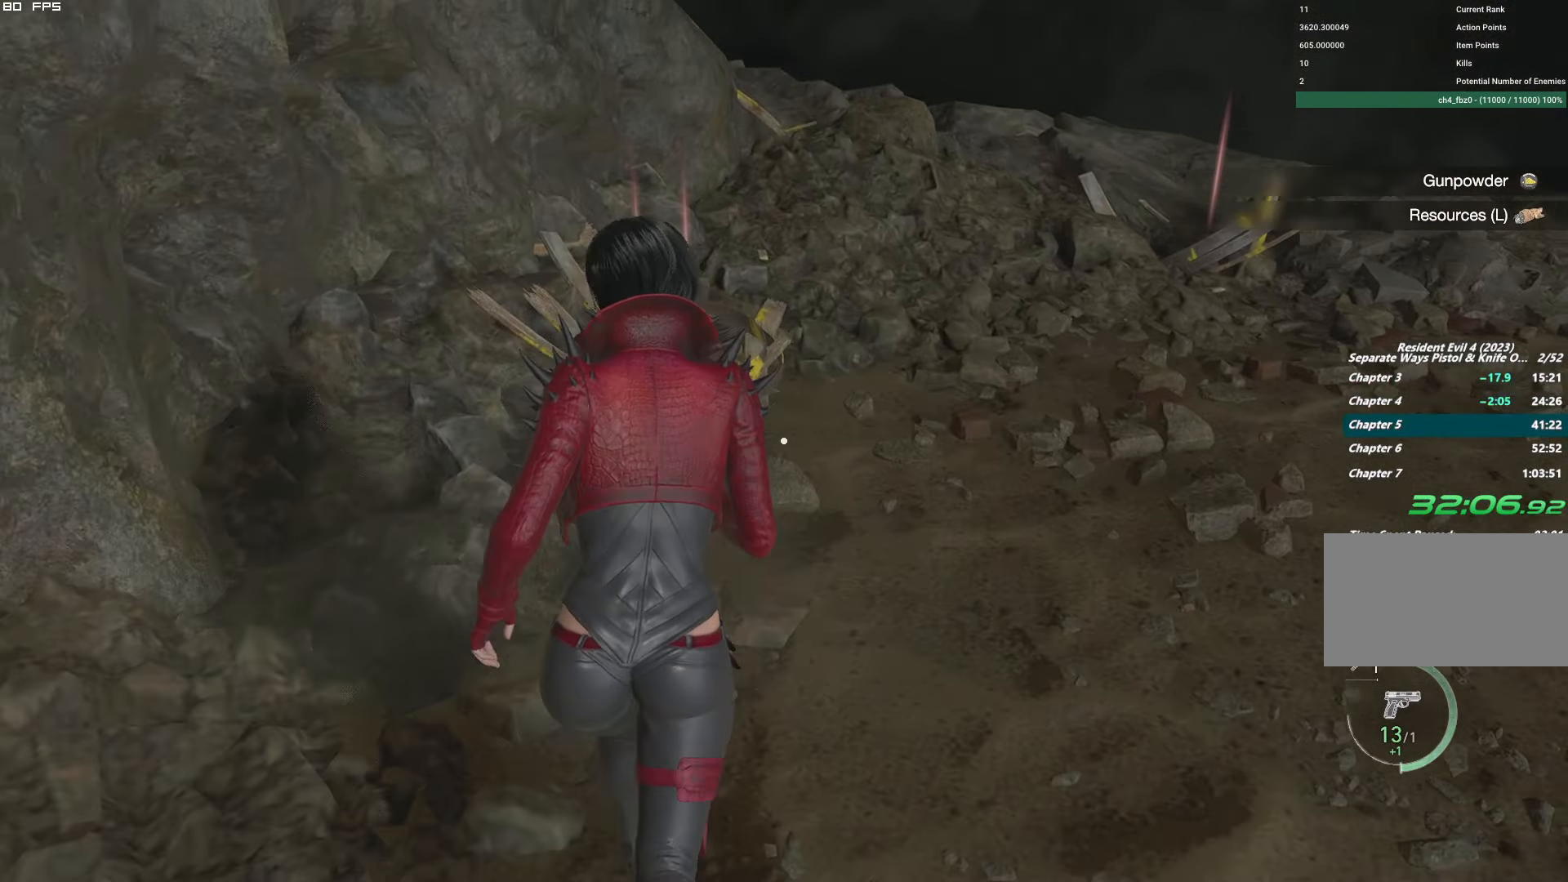
{"keys": ["f", "w"], "mouse": ["mb4"], "events": [[17, "mouse_mb4", "down"]]}
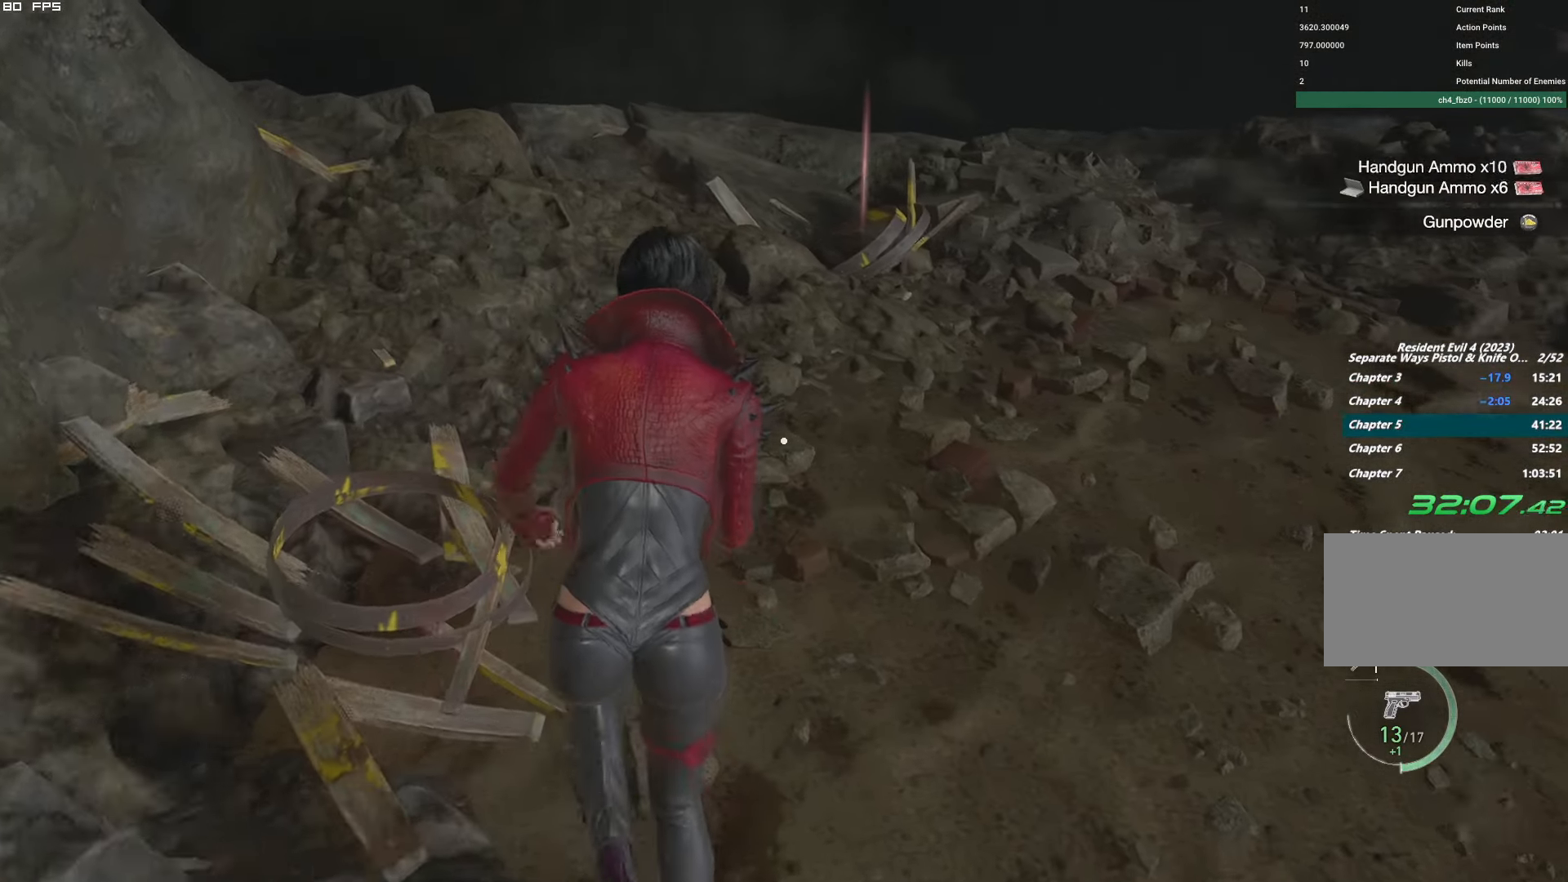
{"keys": ["f", "w"], "mouse": ["mb4"], "events": []}
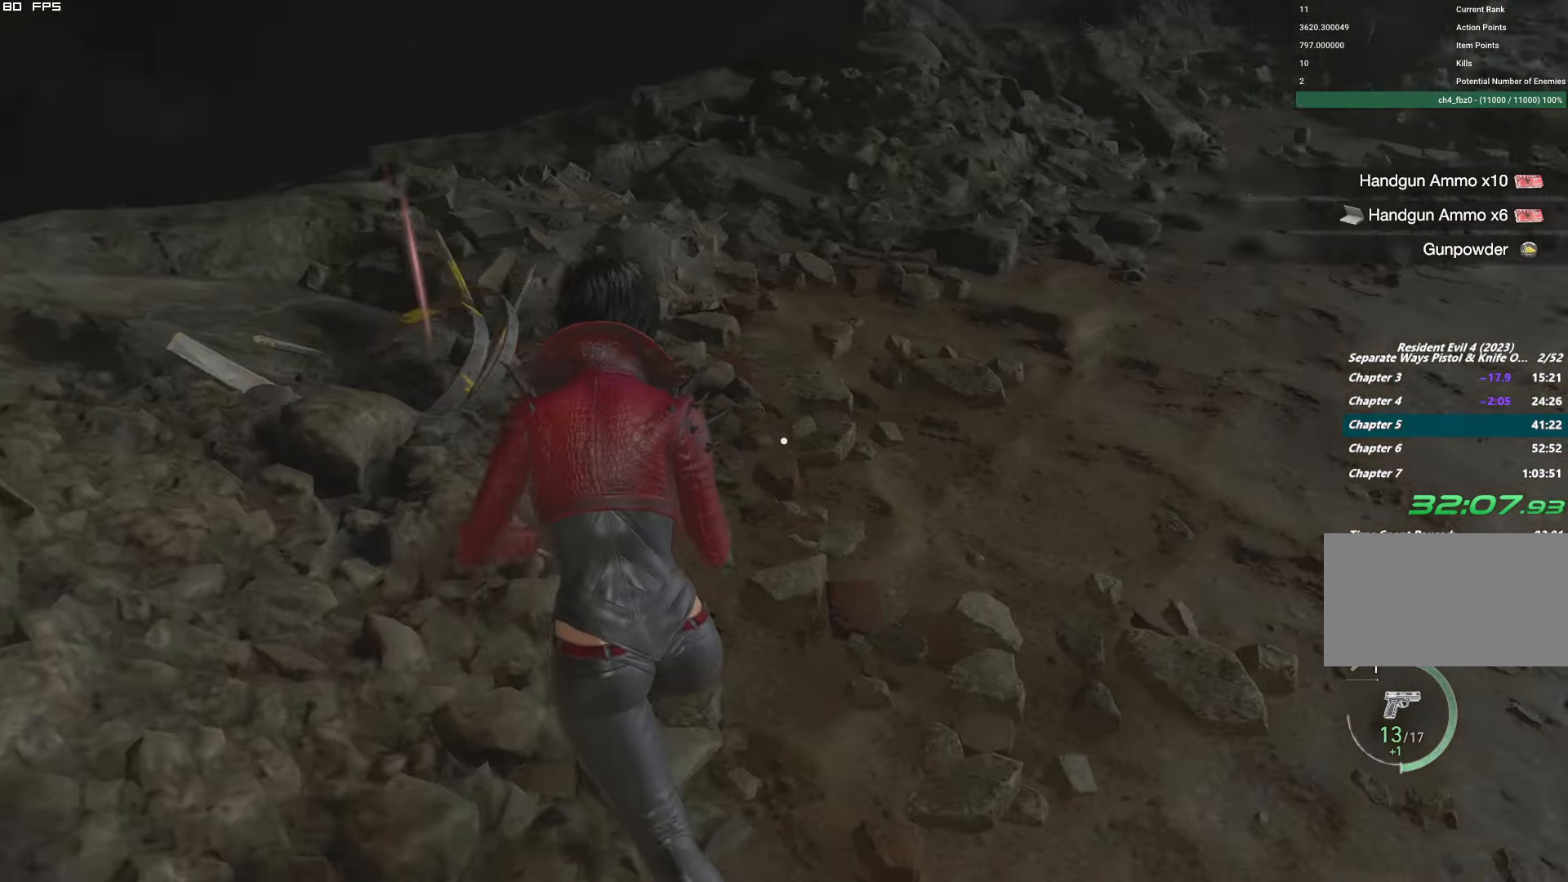
{"keys": ["w"], "mouse": [], "events": [[483, "f", "up"], [483, "mouse_mb4", "up"]]}
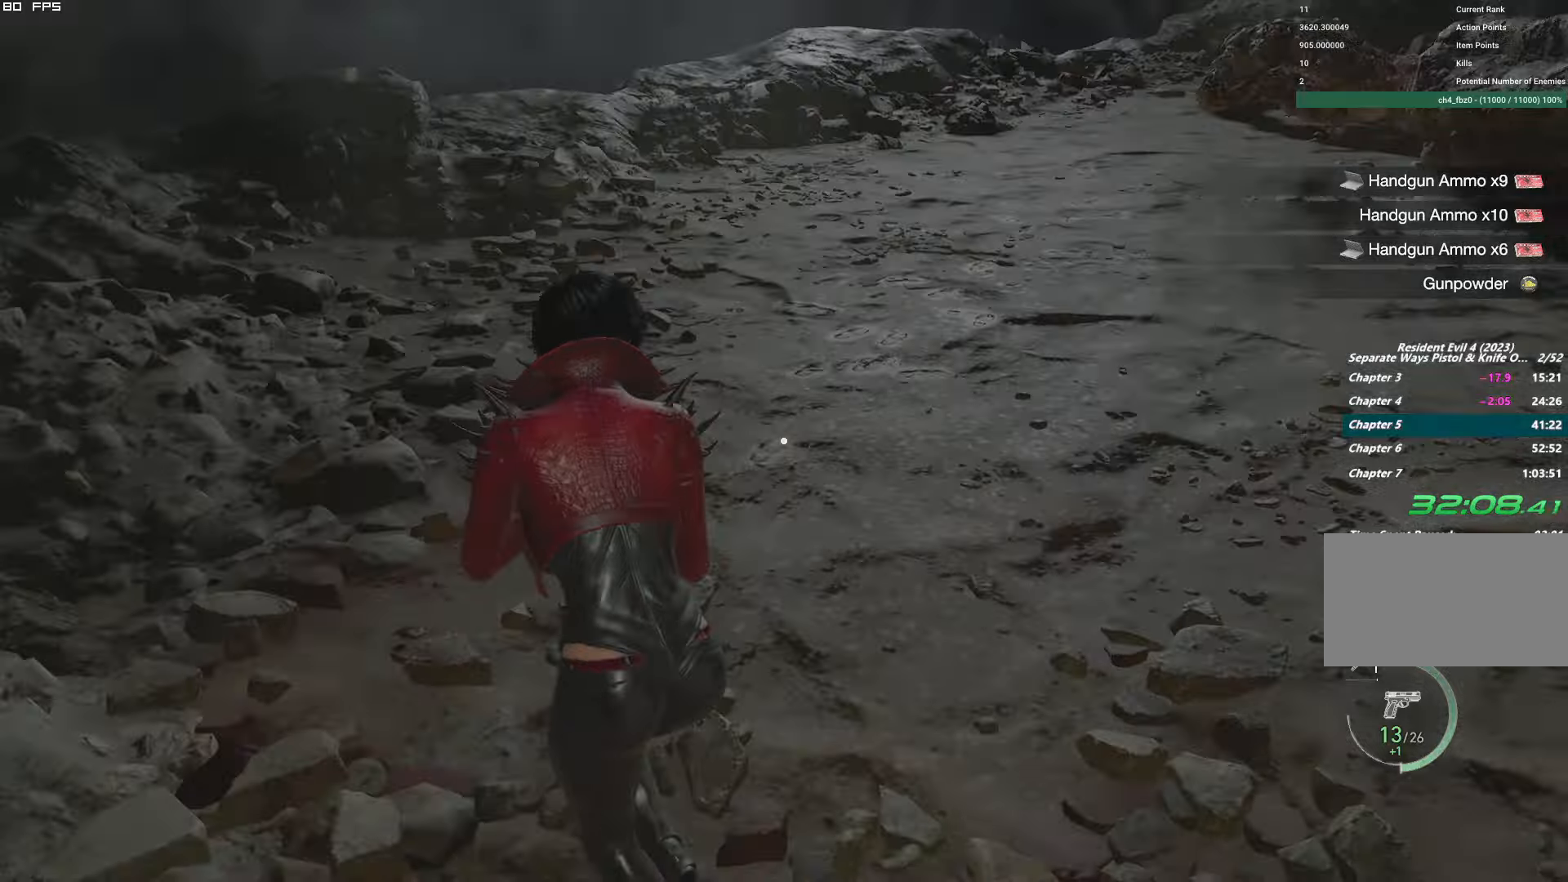
{"keys": ["tab"], "mouse": [], "events": [[366, "tab", "down"], [416, "w", "up"]]}
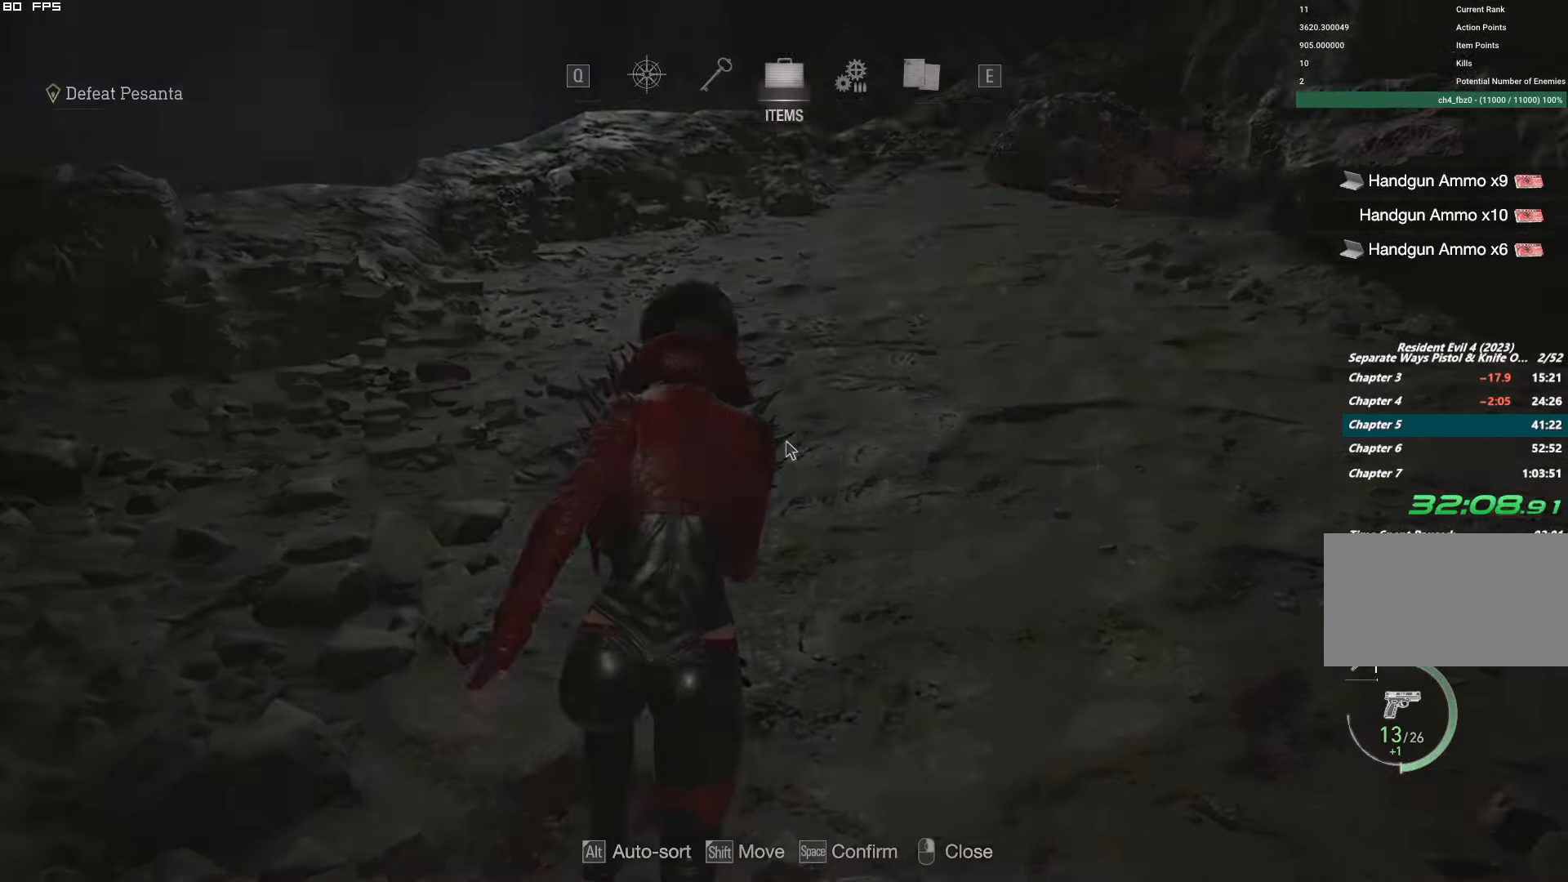
{"keys": [], "mouse": [], "events": [[16, "tab", "up"], [200, "e", "down"], [300, "e", "up"]]}
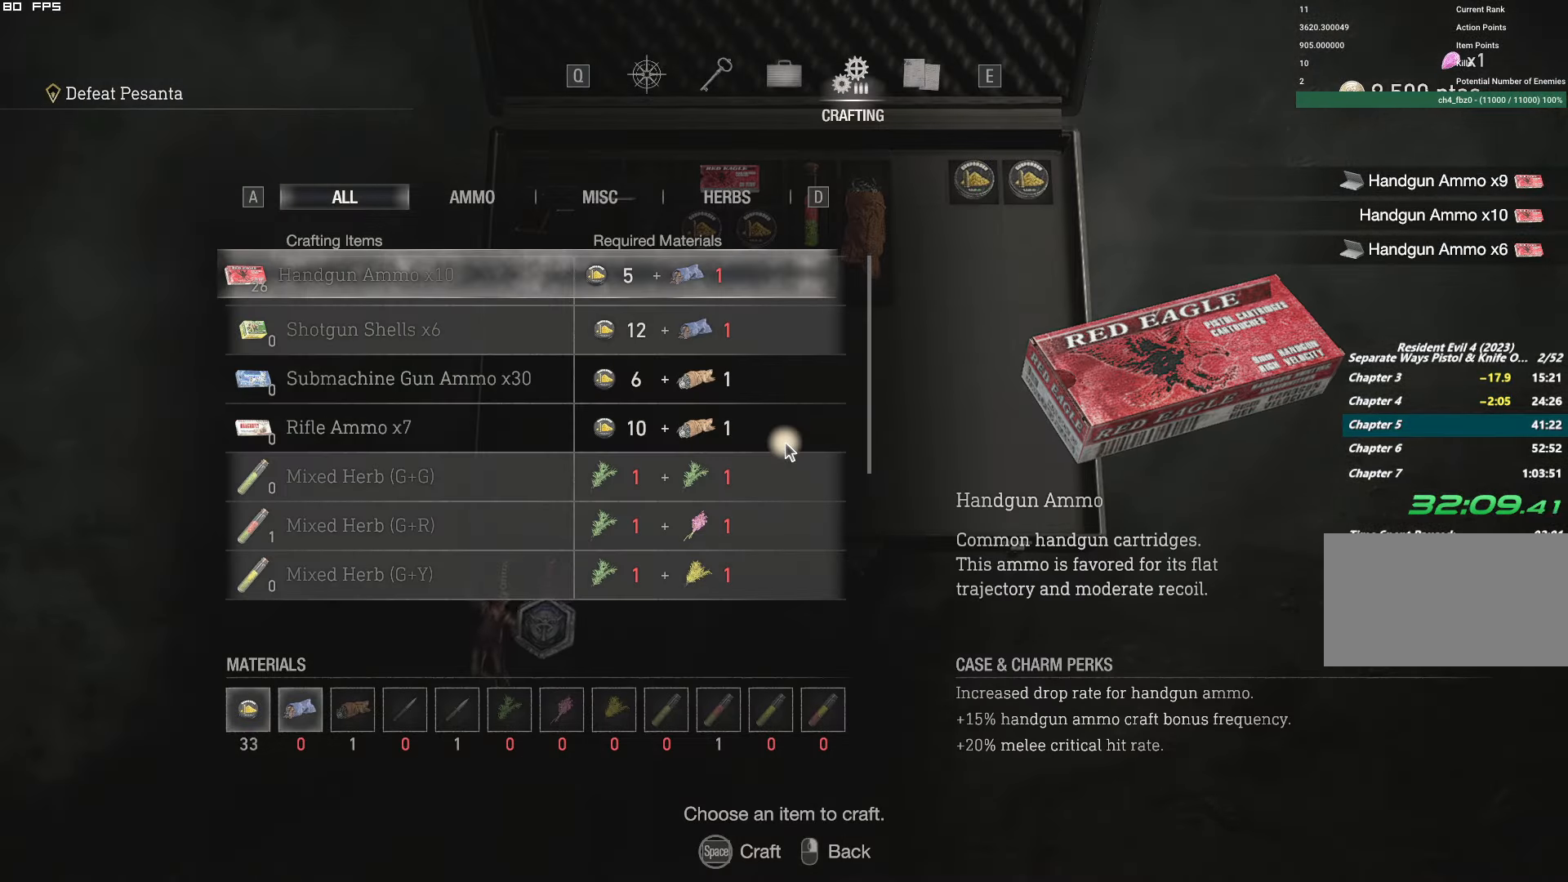
{"keys": [], "mouse": [], "events": [[66, "q", "down"], [166, "q", "up"], [283, "mouse_right", "down"], [433, "mouse_right", "up"]]}
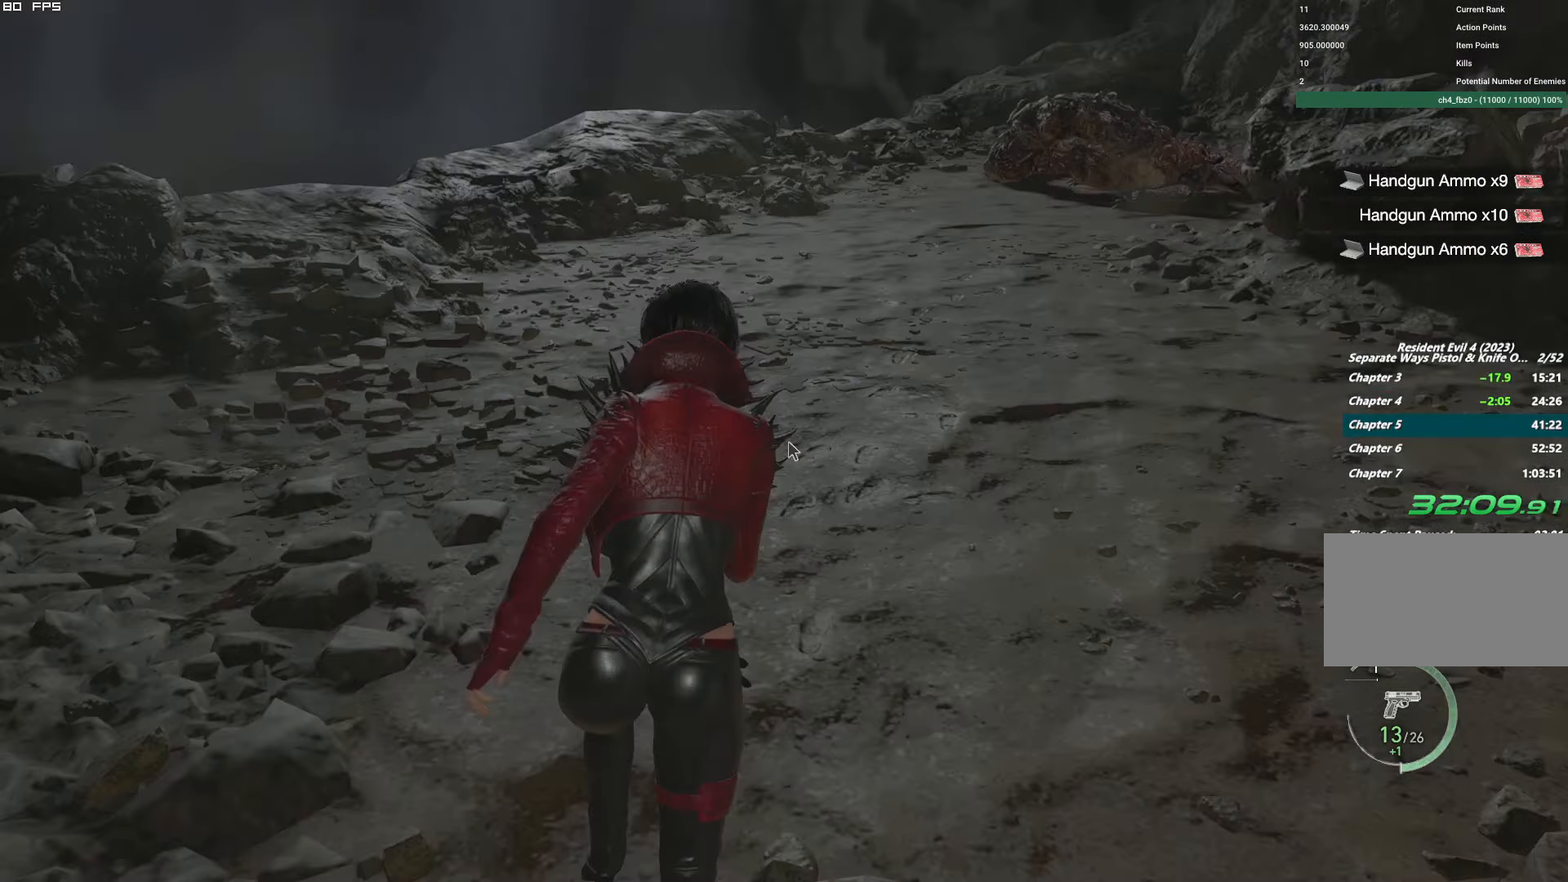
{"keys": ["shift", "w"], "mouse": [], "events": [[16, "w", "down"], [66, "shift", "down"], [333, "r", "down"], [433, "r", "up"]]}
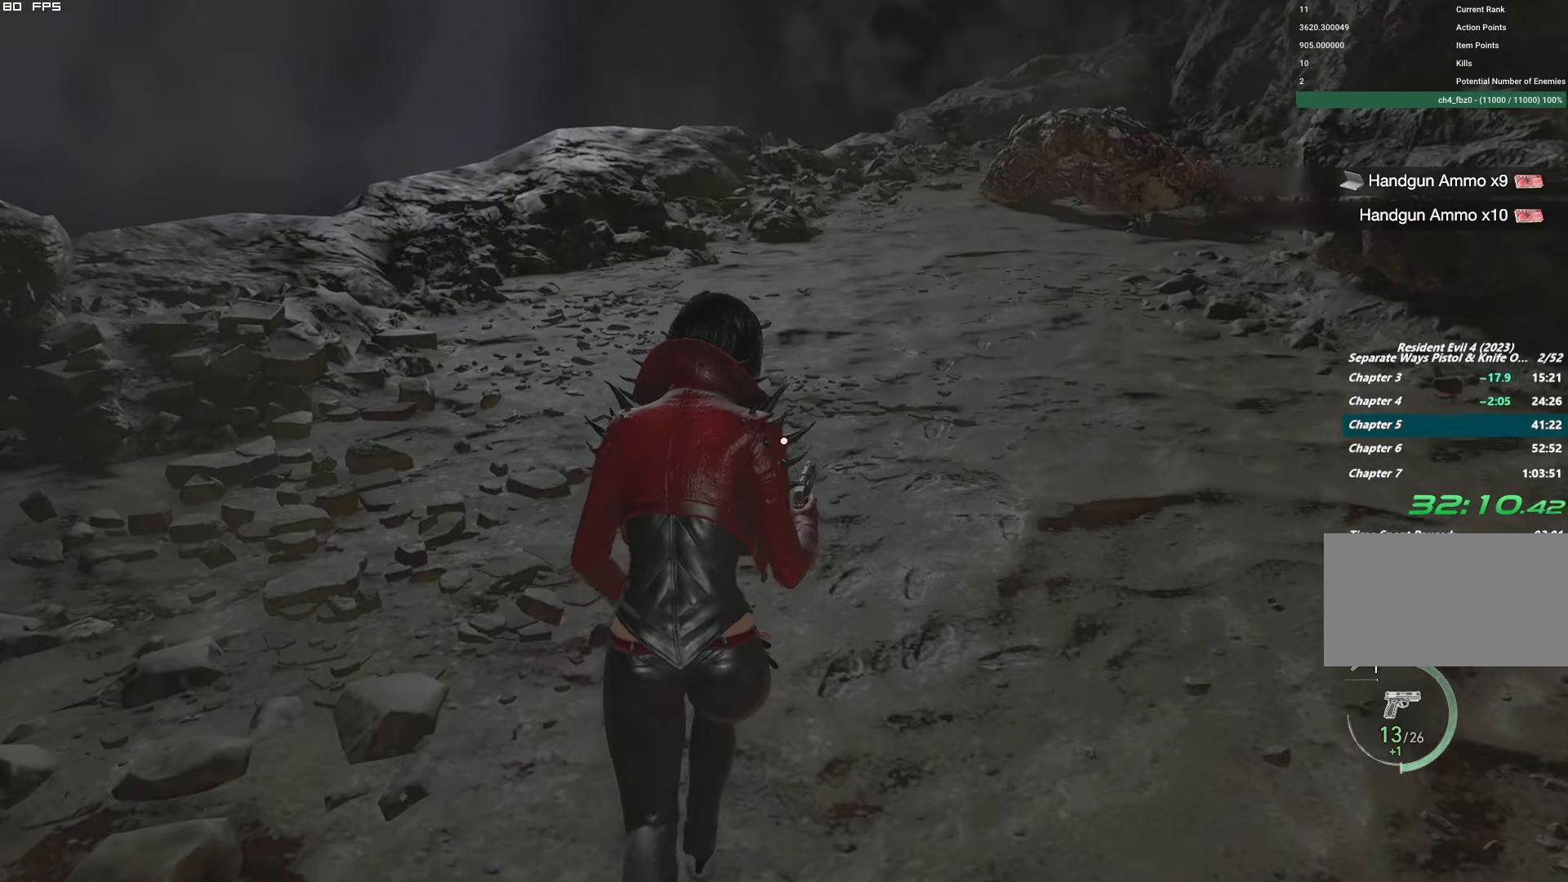
{"keys": ["e", "w"], "mouse": [], "events": [[16, "r", "down"], [116, "r", "up"], [216, "r", "down"], [300, "r", "up"], [366, "shift", "up"], [483, "e", "down"]]}
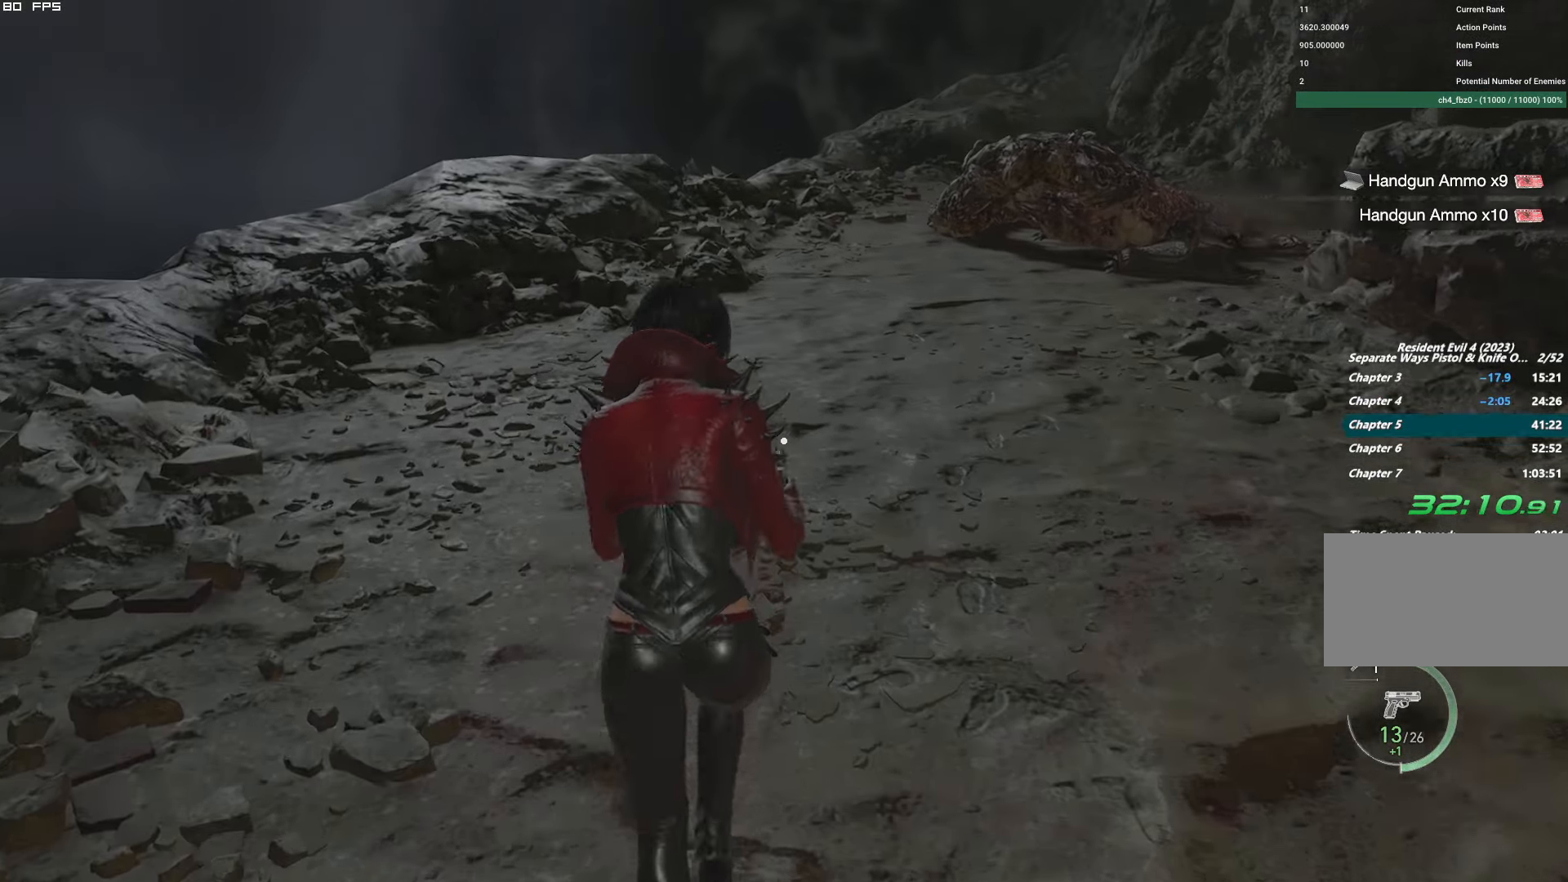
{"keys": ["w"], "mouse": [], "events": [[83, "shift", "down"], [100, "e", "up"], [466, "shift", "up"]]}
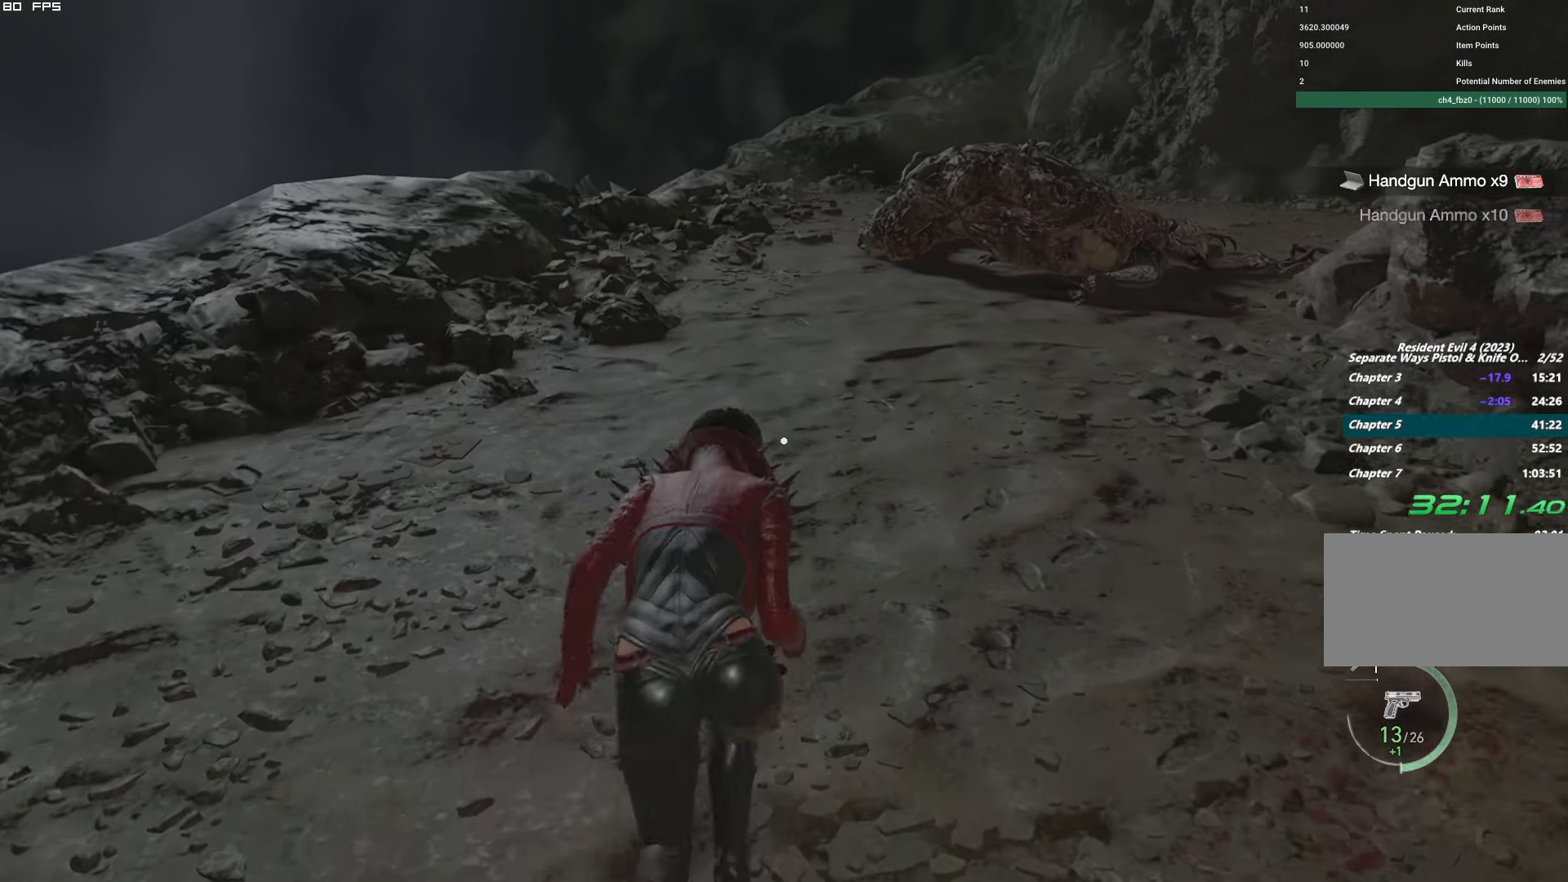
{"keys": ["shift", "w"], "mouse": [], "events": [[50, "e", "down"], [116, "shift", "down"], [133, "e", "up"]]}
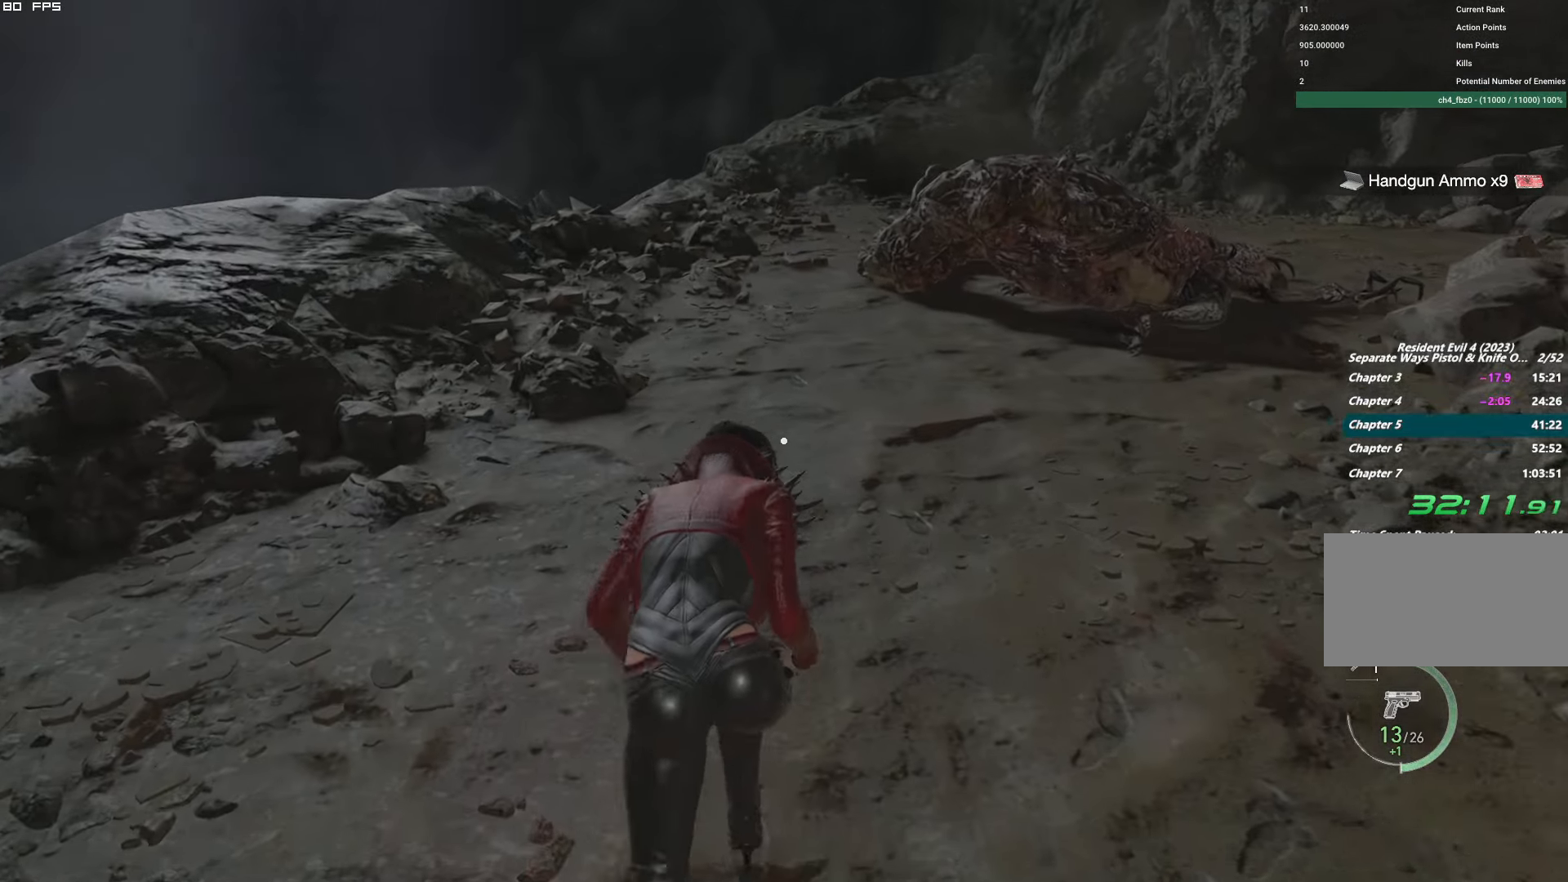
{"keys": ["shift", "w"], "mouse": [], "events": [[33, "shift", "up"], [116, "e", "down"], [183, "e", "up"], [183, "shift", "down"]]}
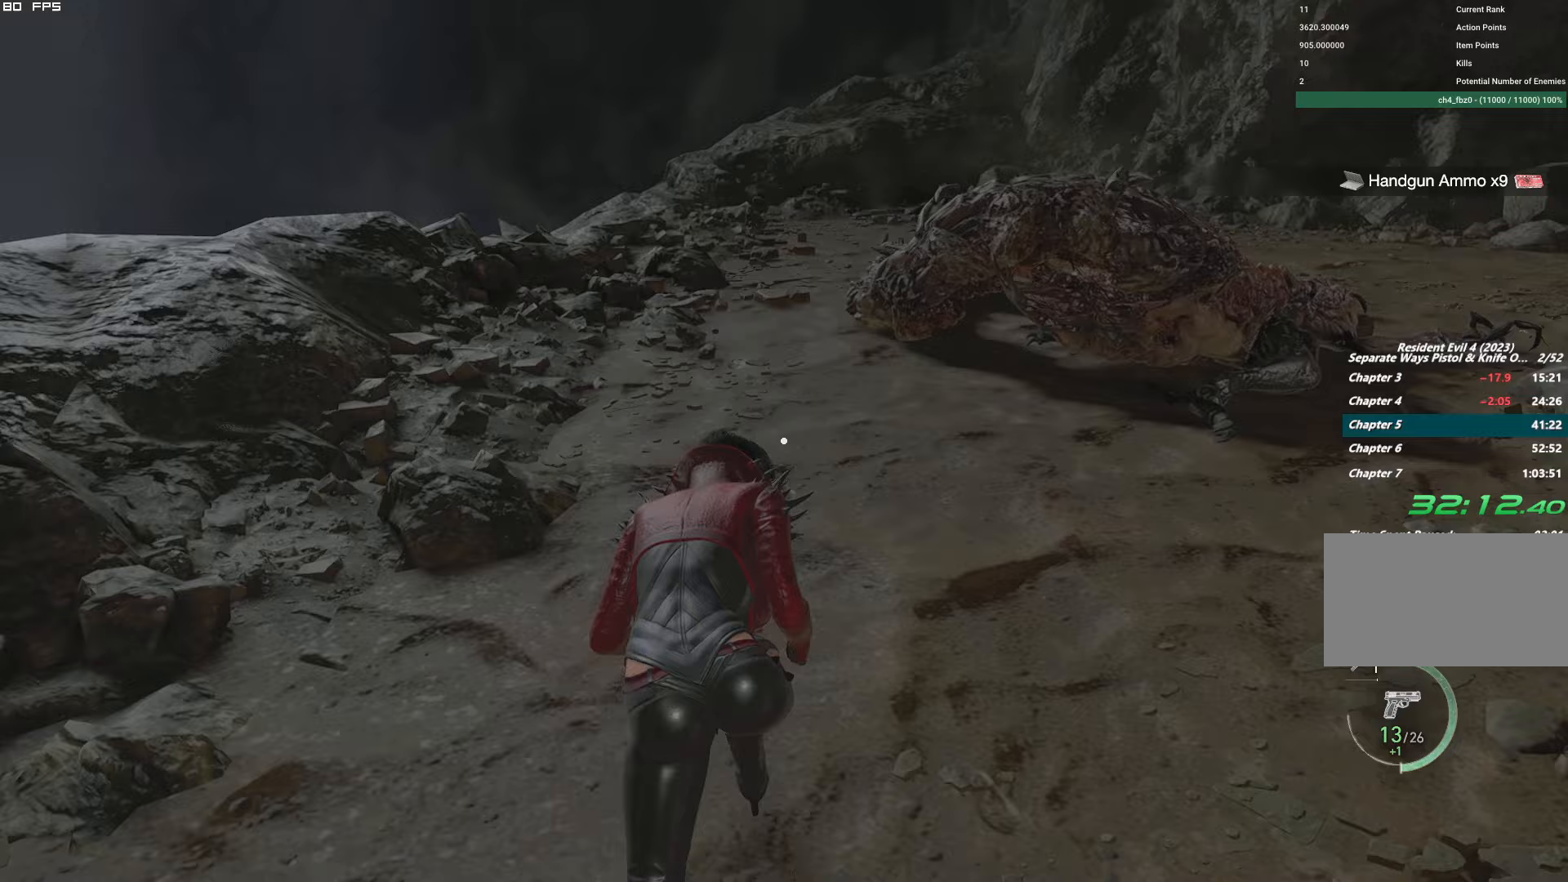
{"keys": ["shift", "w"], "mouse": [], "events": [[117, "shift", "up"], [133, "e", "down"], [233, "e", "up"], [233, "shift", "down"]]}
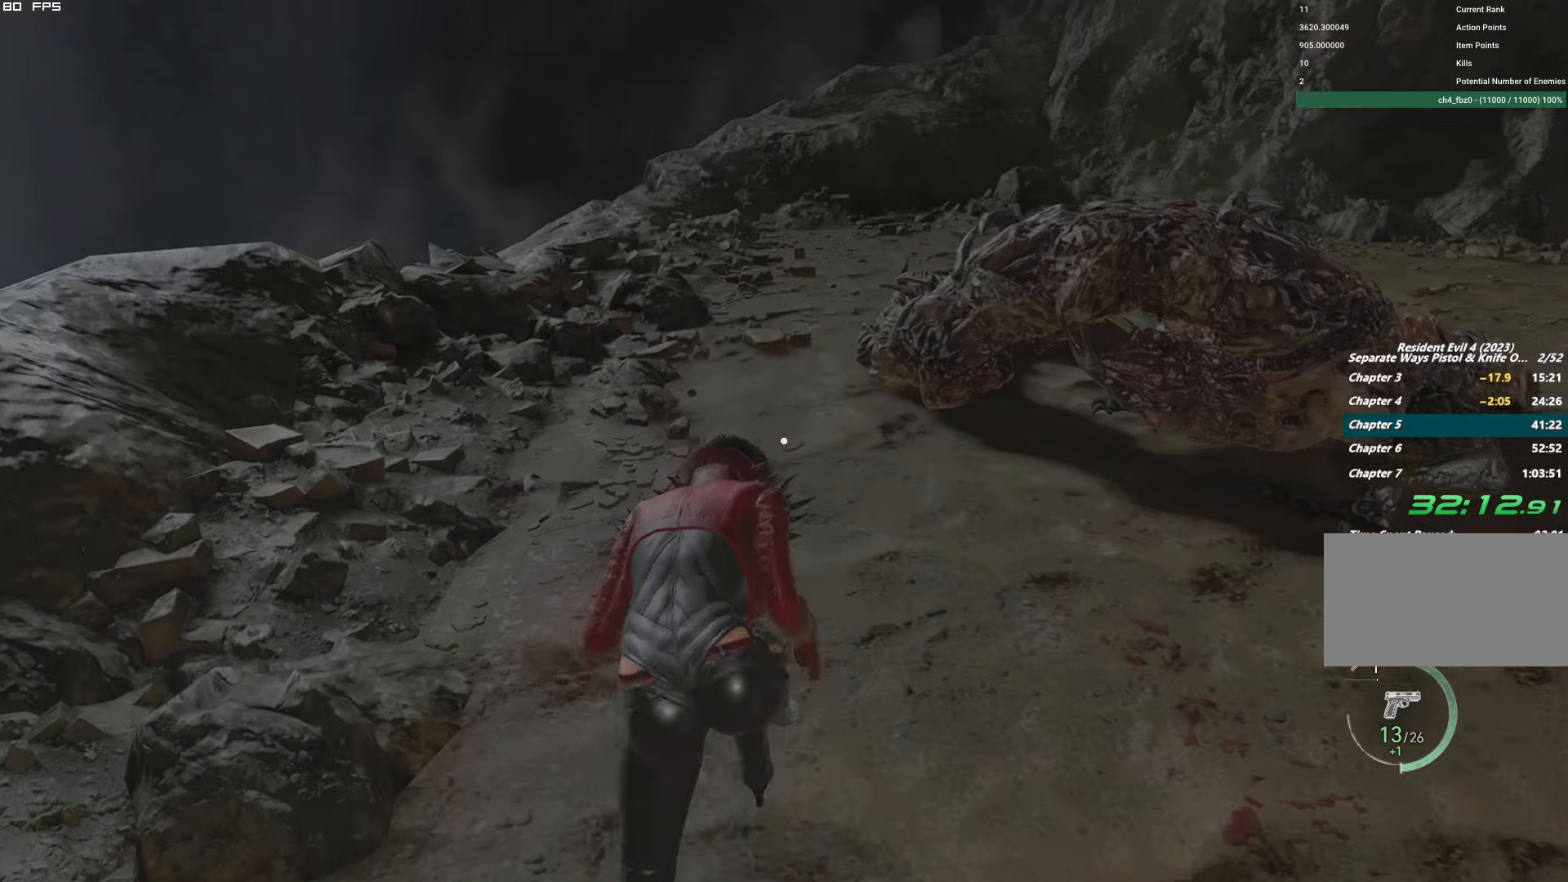
{"keys": ["shift", "w"], "mouse": [], "events": [[133, "shift", "up"], [233, "e", "down"], [283, "e", "up"], [283, "shift", "down"]]}
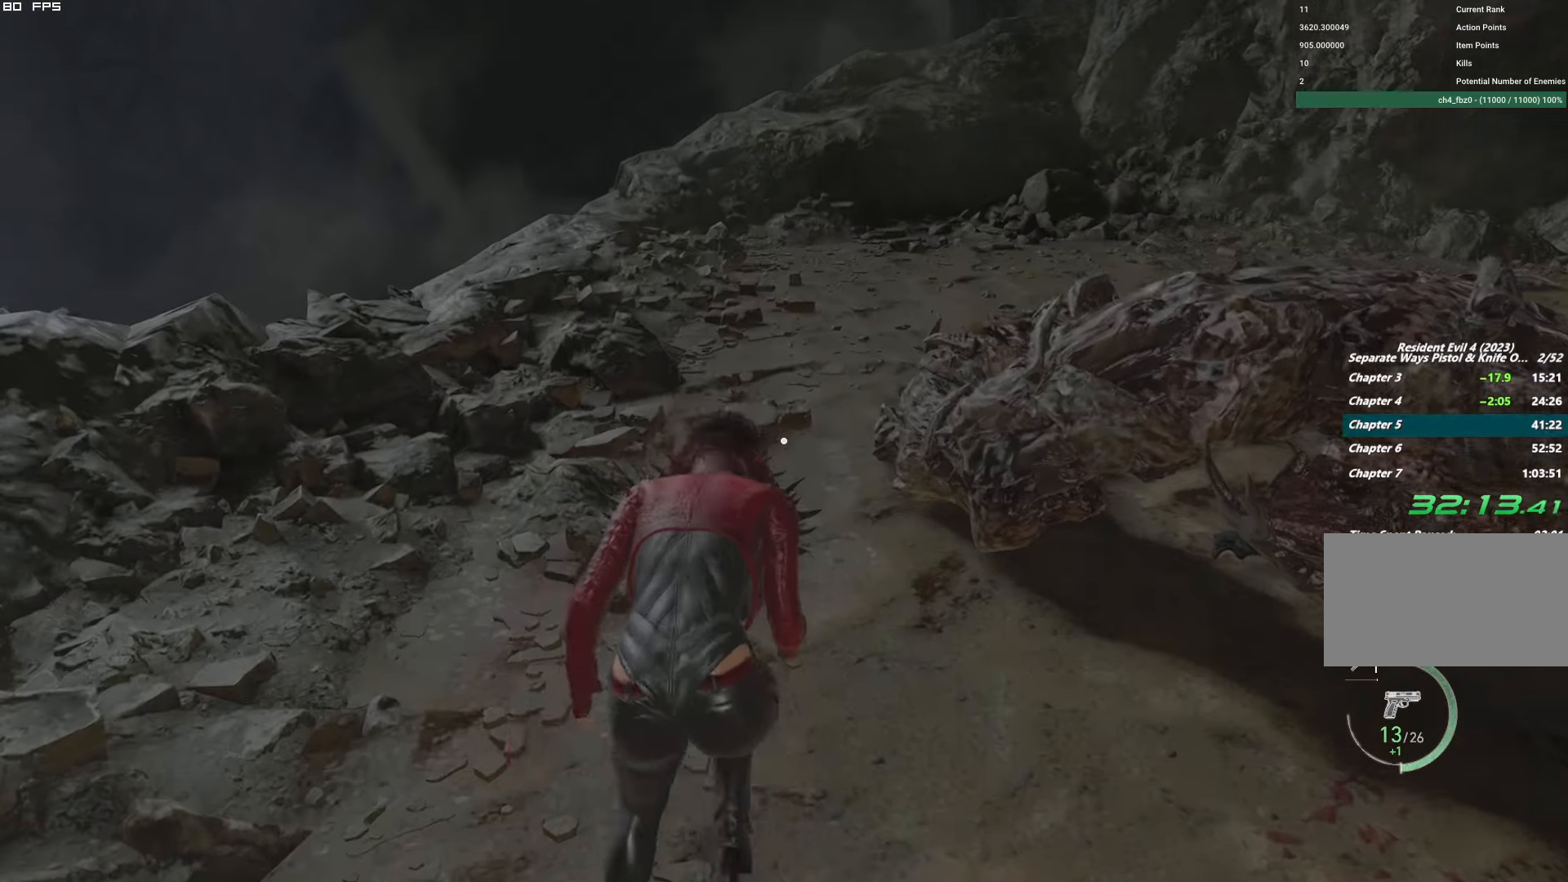
{"keys": ["w"], "mouse": [], "events": [[183, "shift", "up"]]}
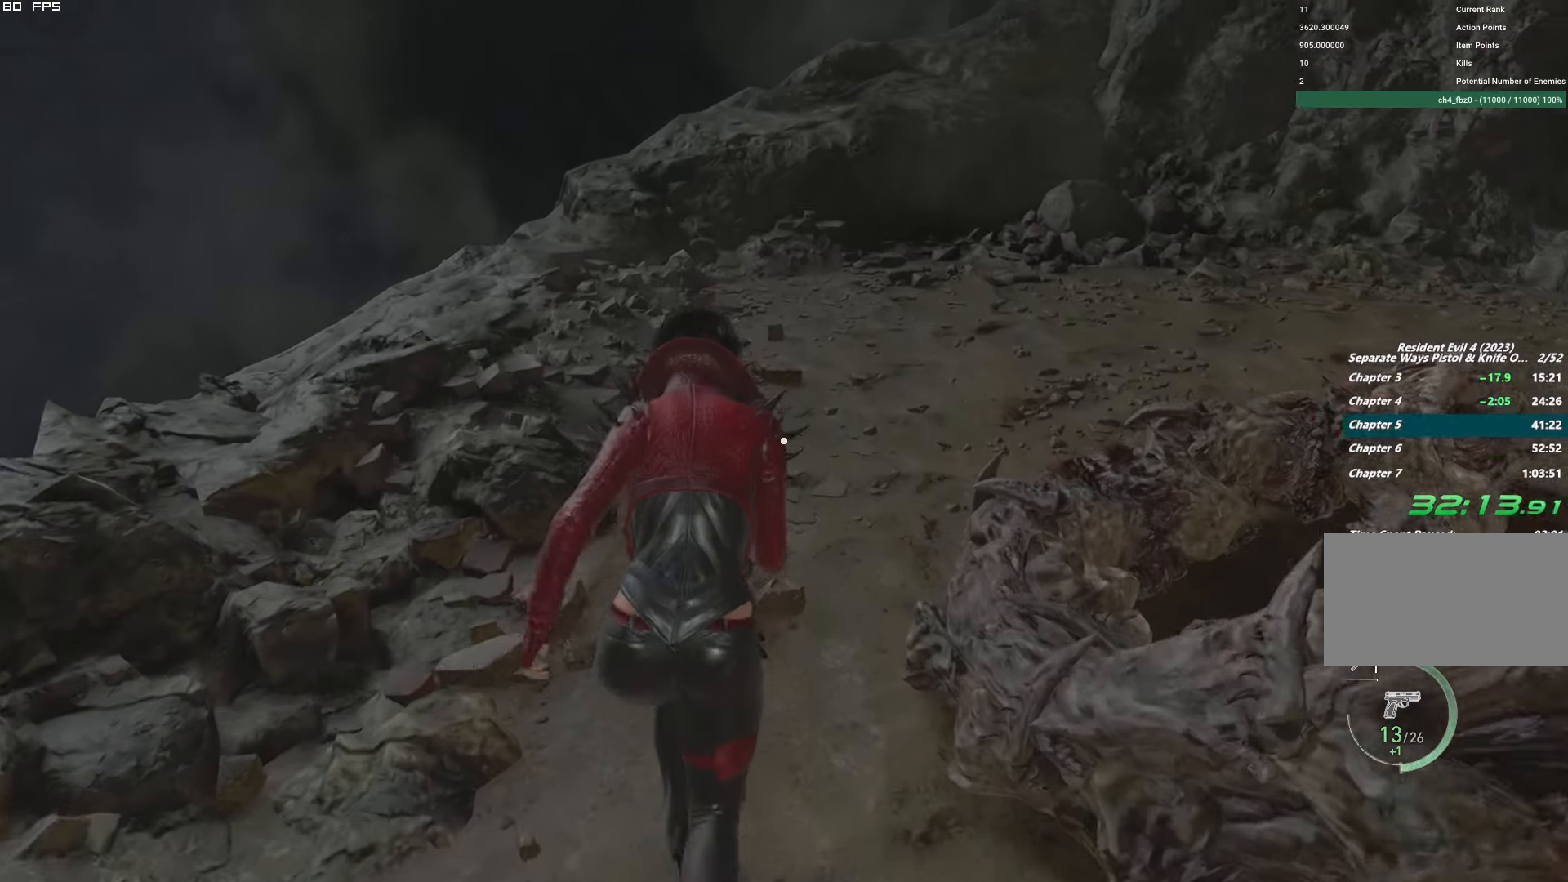
{"keys": ["d", "w"], "mouse": [], "events": [[83, "d", "down"], [250, "d", "up"], [367, "d", "down"]]}
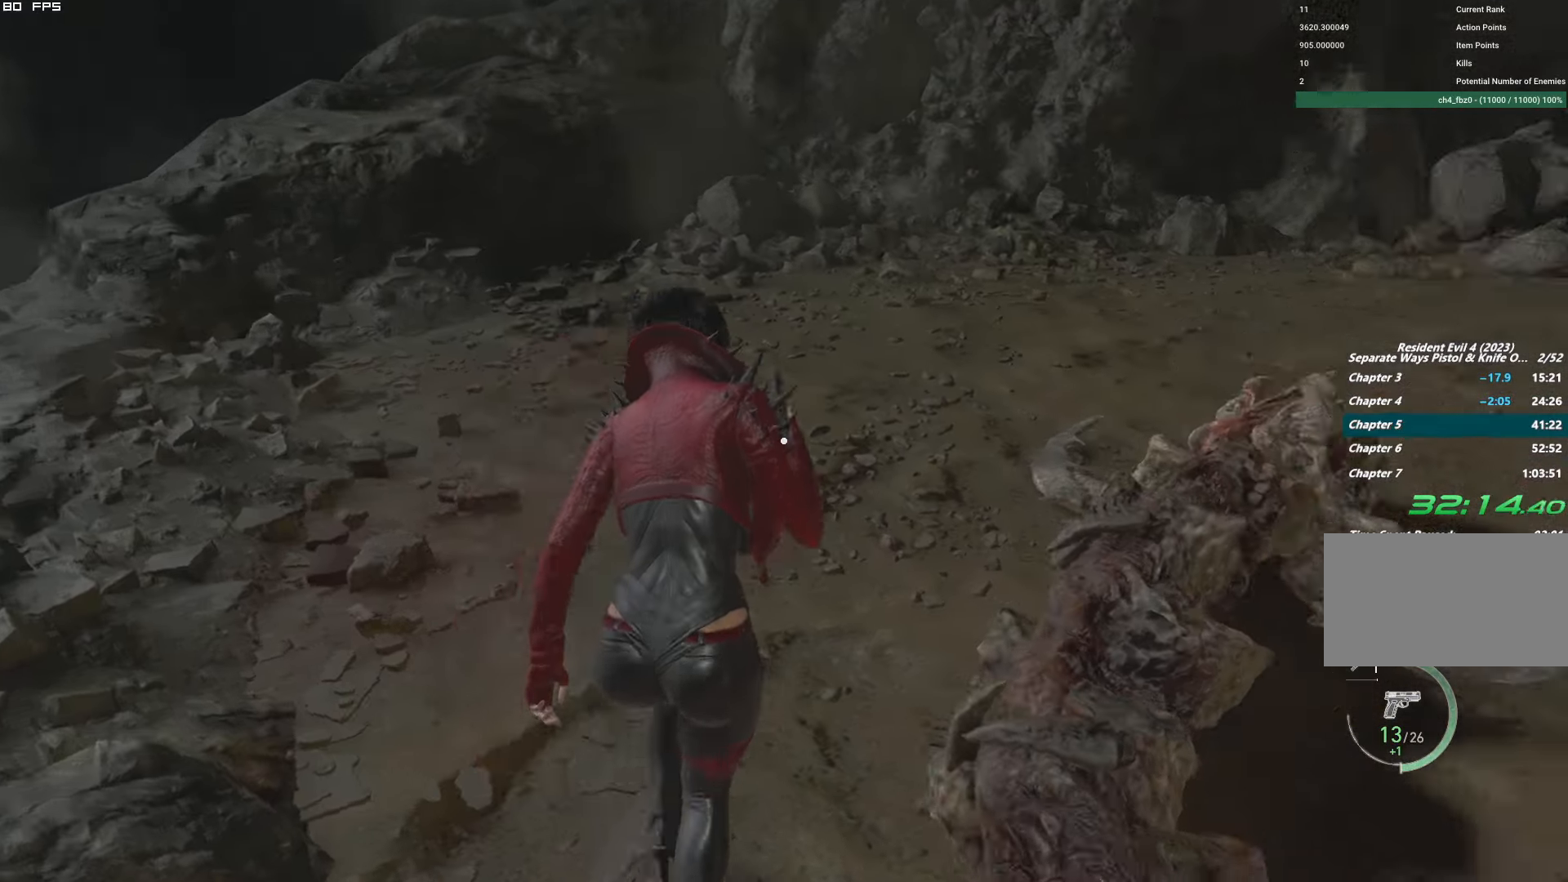
{"keys": ["w"], "mouse": [], "events": [[17, "d", "up"]]}
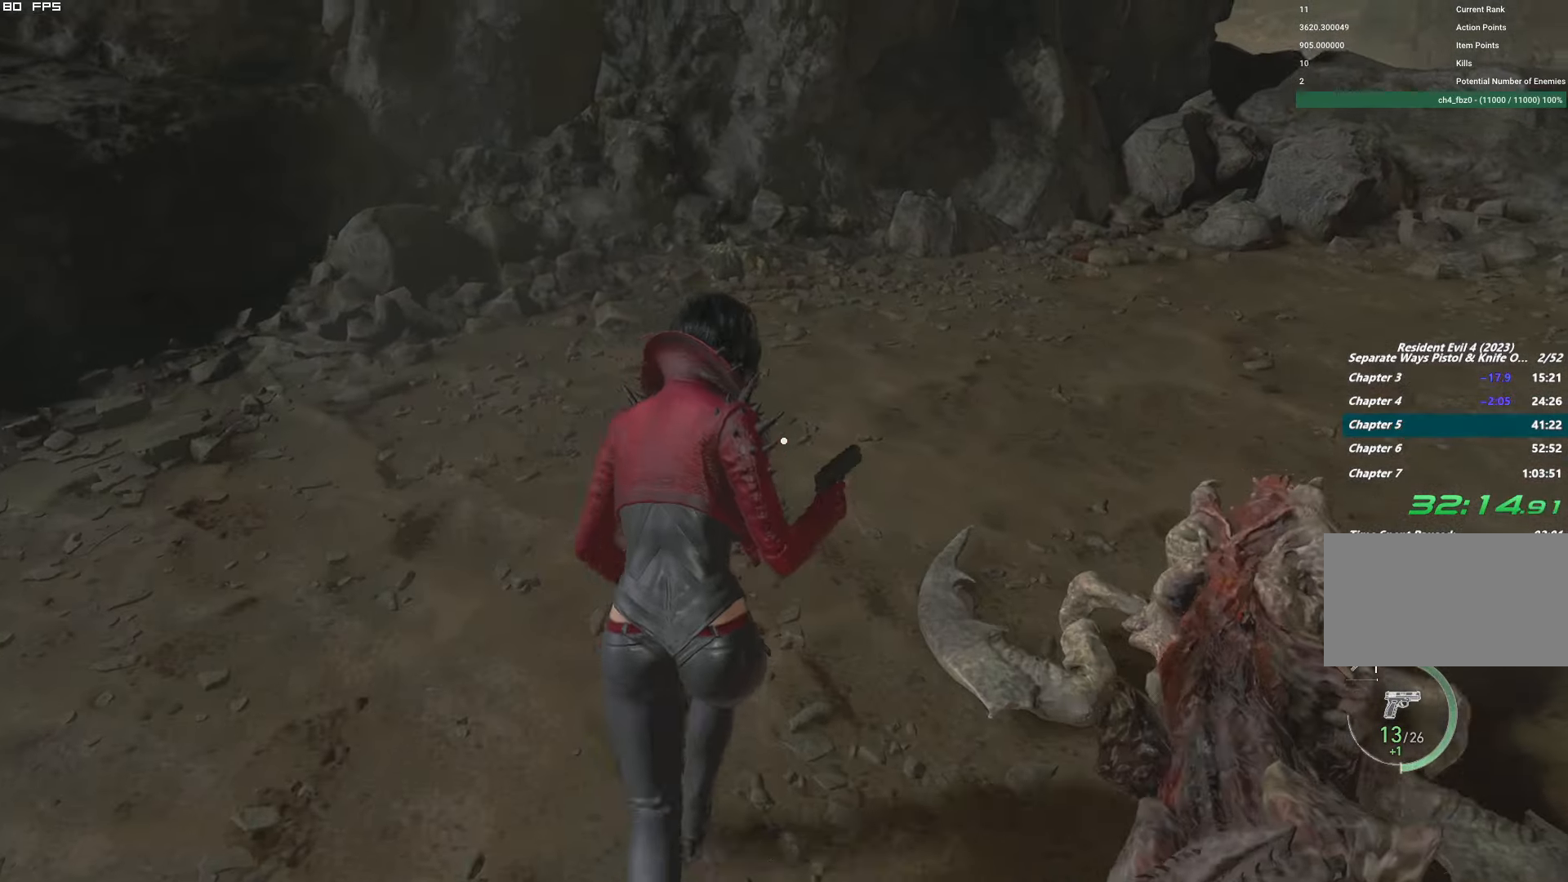
{"keys": ["d", "w"], "mouse": [], "events": [[100, "d", "down"]]}